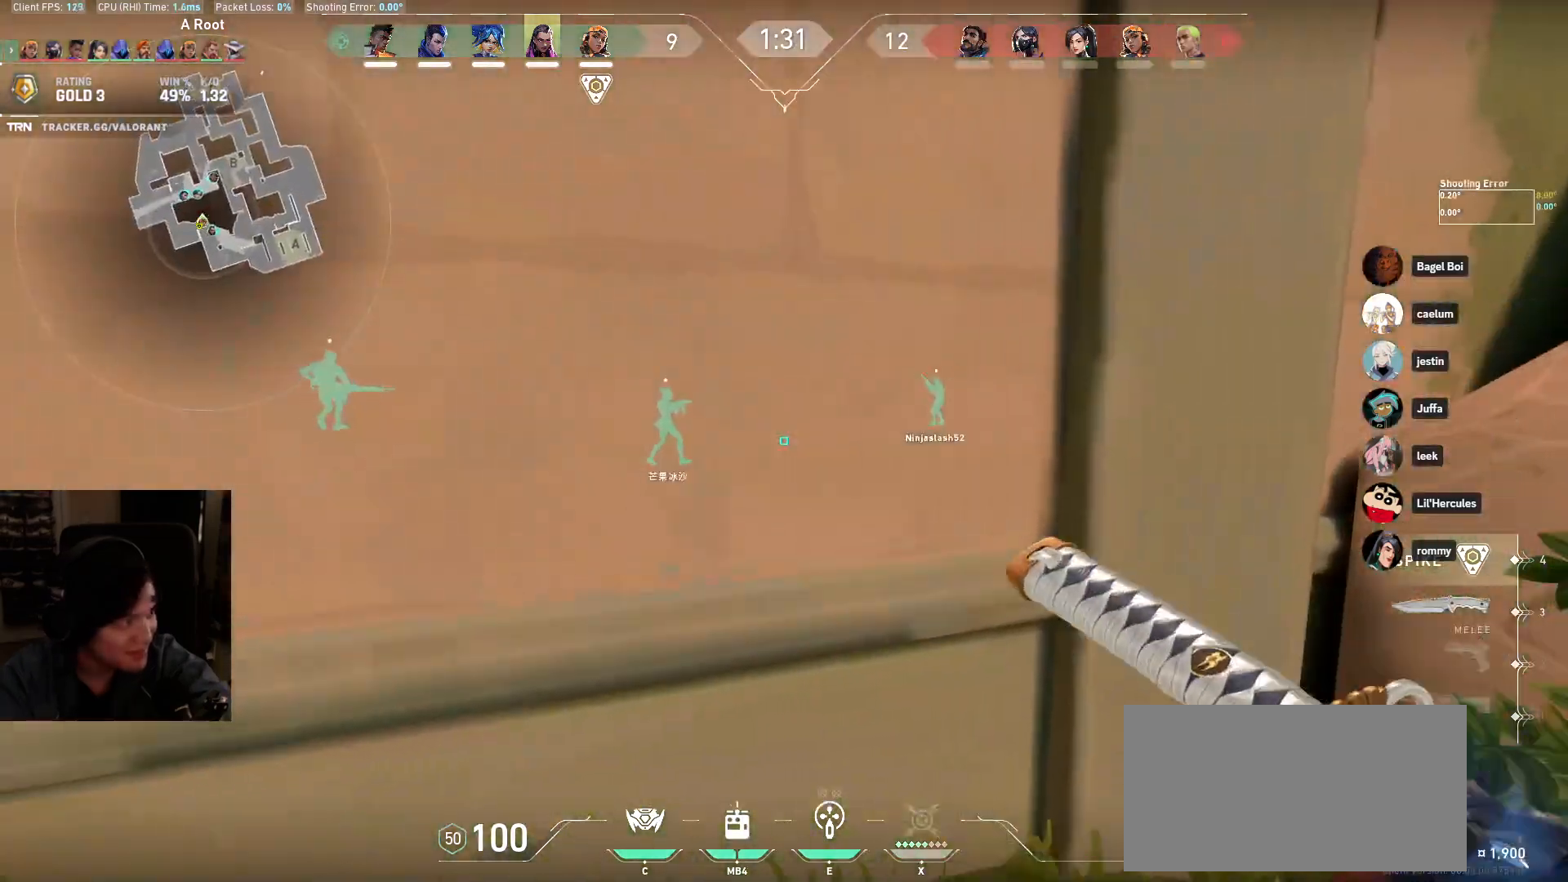
Gameplay with keyboard and mouse; each line is a JSON object with the keys and mouse buttons held at the frame after it. "events" lists presses ("down") and releases ("up") of "a", "ctrl", "d", "e", "q", "s", "shift", "space", "w", "mouse_left", "mouse_wheel", "mouse_right", "mouse_mb4" and "mouse_mb5" between this image and that frame as [ms after this image, input, new state], when the widget could be followed in between. "mouse_left", "mouse_wheel", "mouse_right", "mouse_mb4", "mouse_mb5" = the "left", "wheel", "right", "mb4", "mb5" buttons of the "mouse" list. No other keys are recorded. "wheel" means that the mouse wheel is clicked or scrolled. Mouse movement is not recorded.
{"keys": ["a", "w"], "mouse": [], "events": [[283, "w", "down"]]}
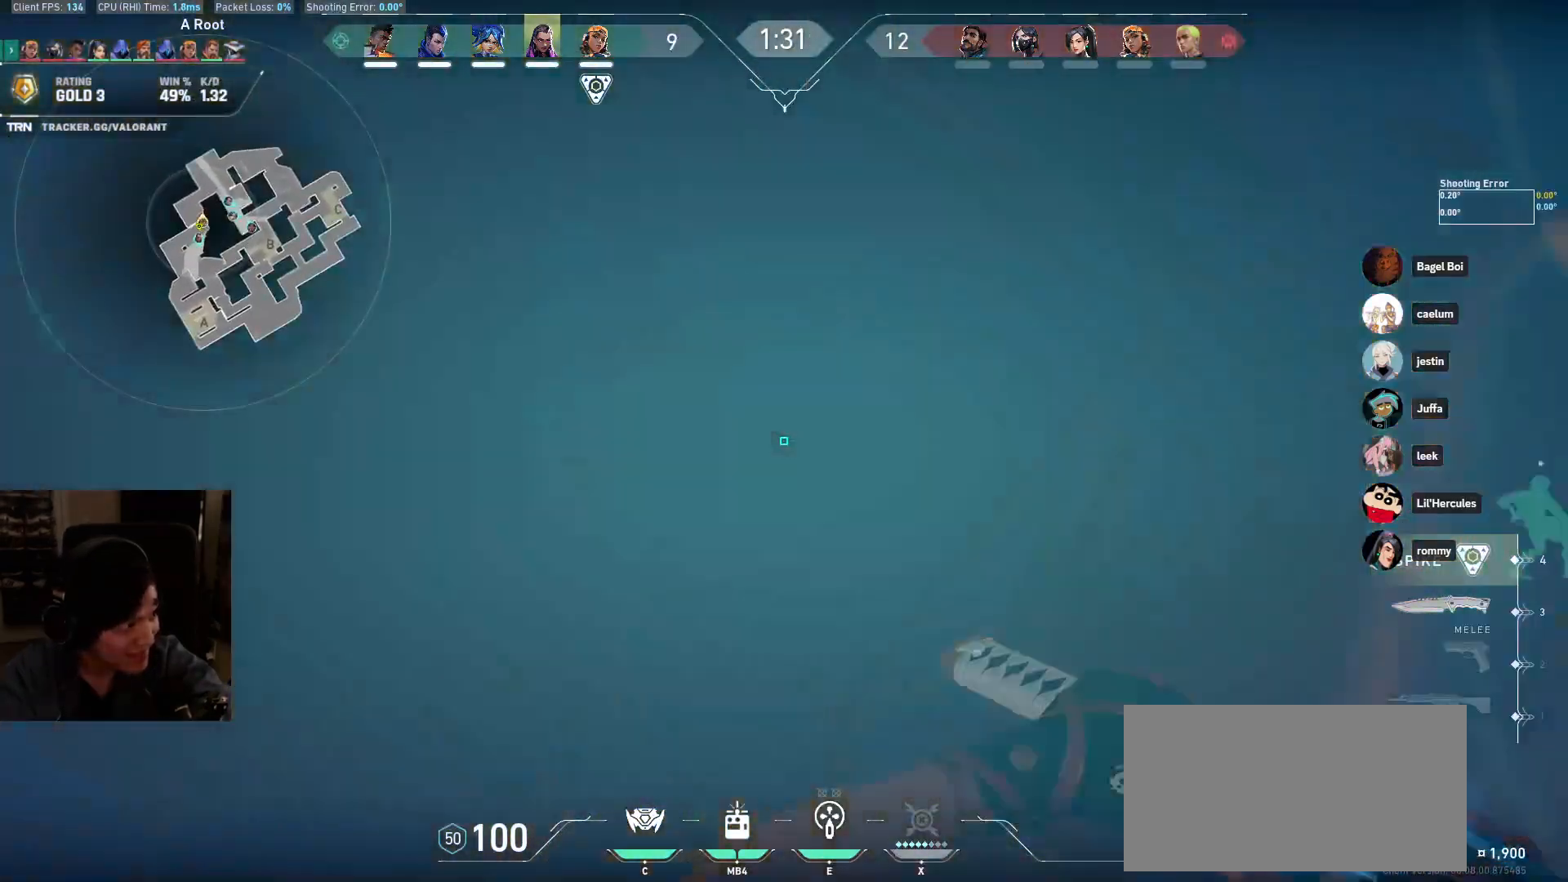
{"keys": ["w"], "mouse": [], "events": [[267, "a", "up"]]}
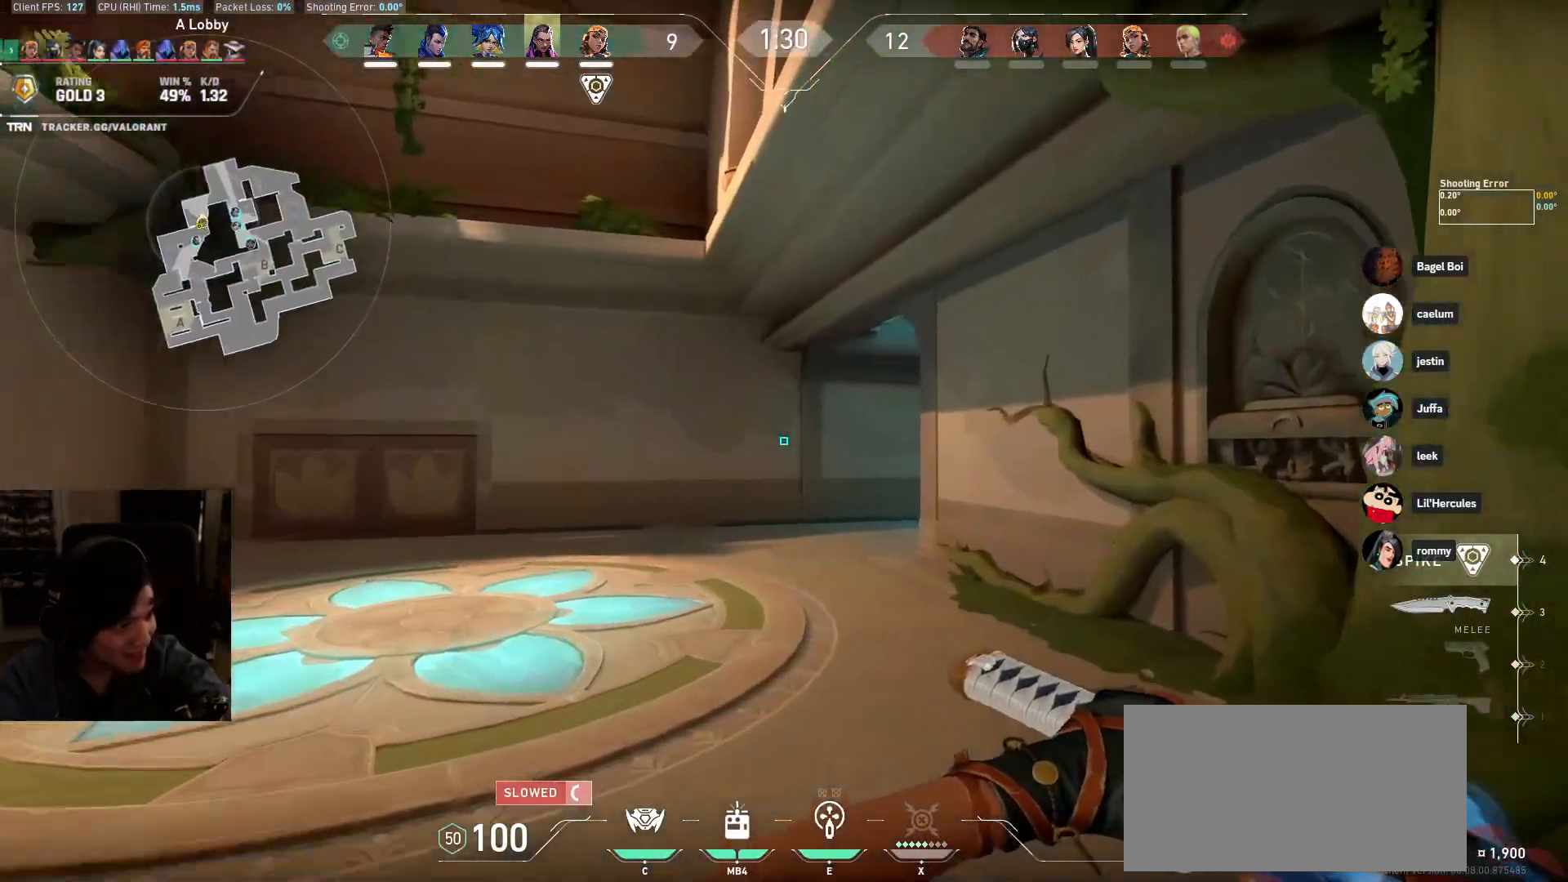
{"keys": ["a", "w"], "mouse": [], "events": [[183, "a", "down"], [283, "w", "up"], [417, "w", "down"]]}
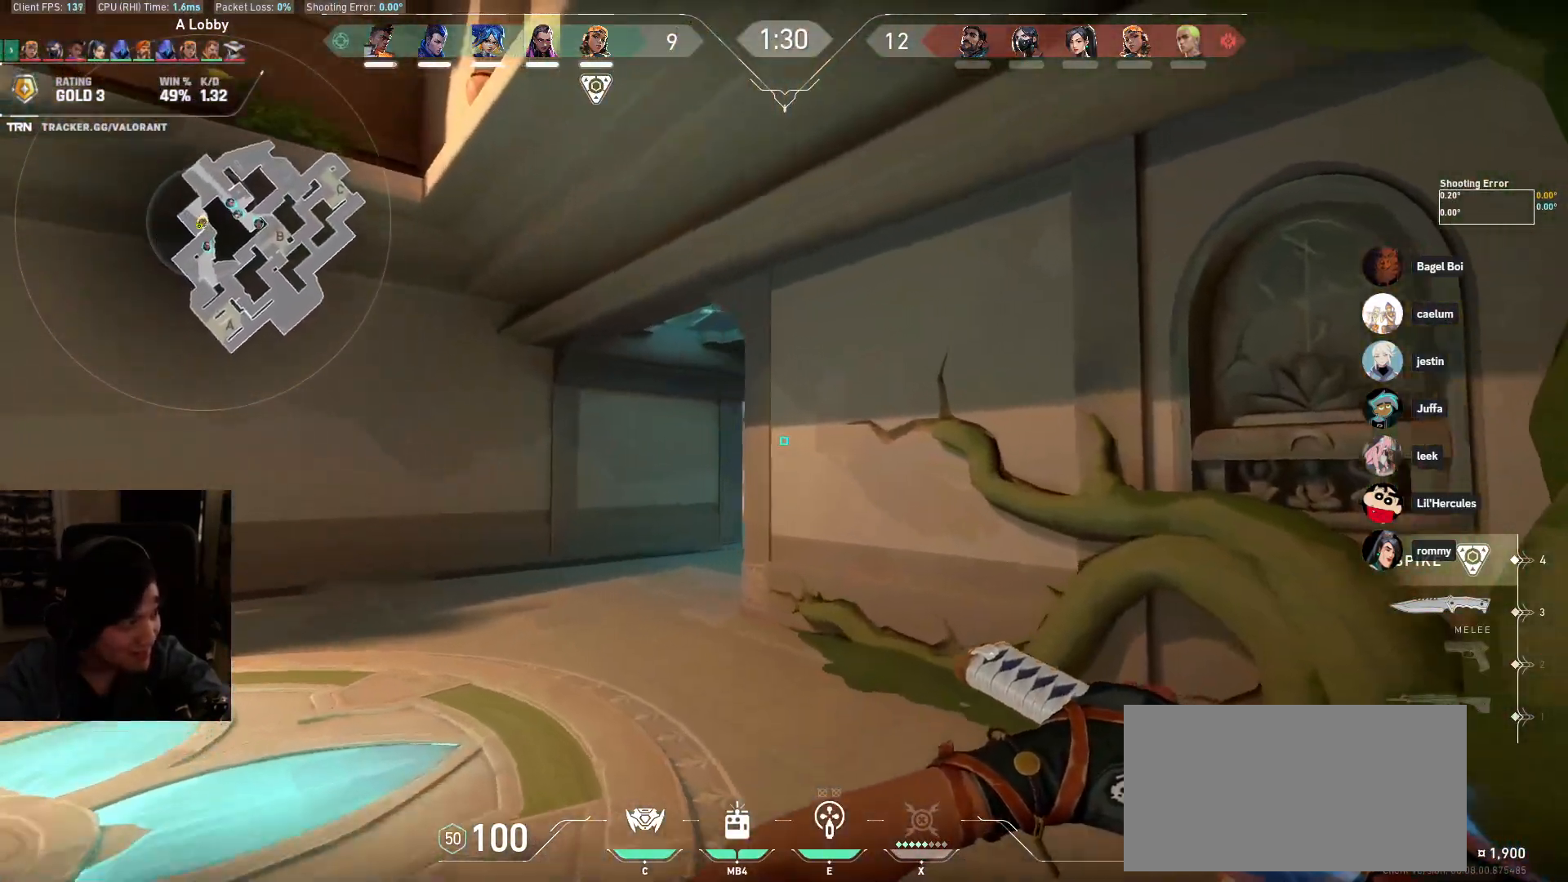
{"keys": ["a"], "mouse": [], "events": [[333, "w", "up"]]}
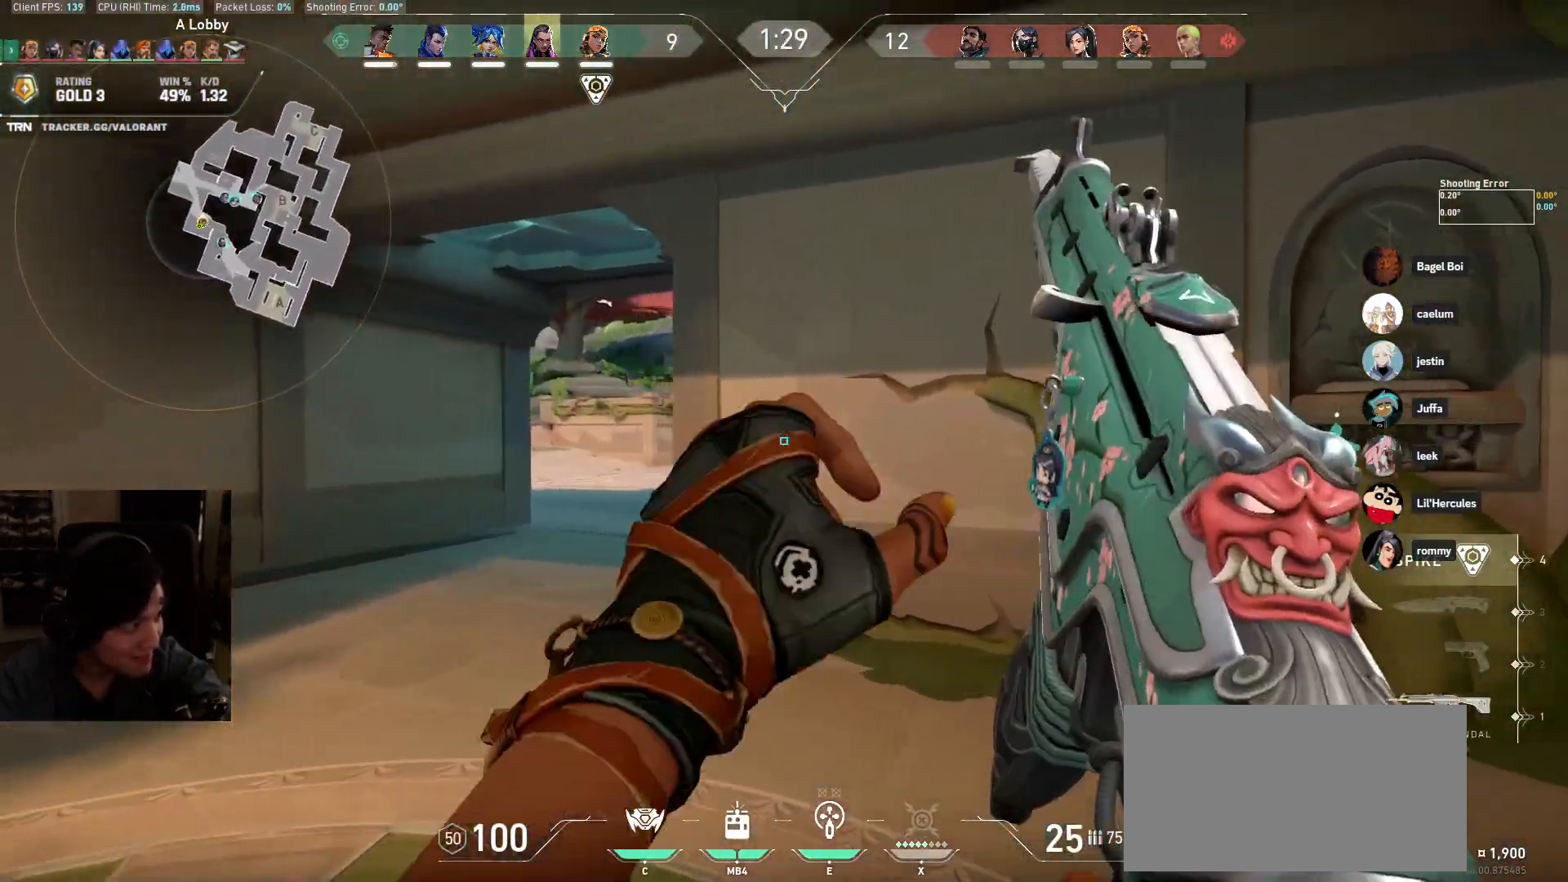
{"keys": ["a"], "mouse": [], "events": [[17, "w", "down"], [67, "a", "up"], [133, "d", "down"], [183, "w", "up"], [233, "a", "down"], [250, "d", "up"]]}
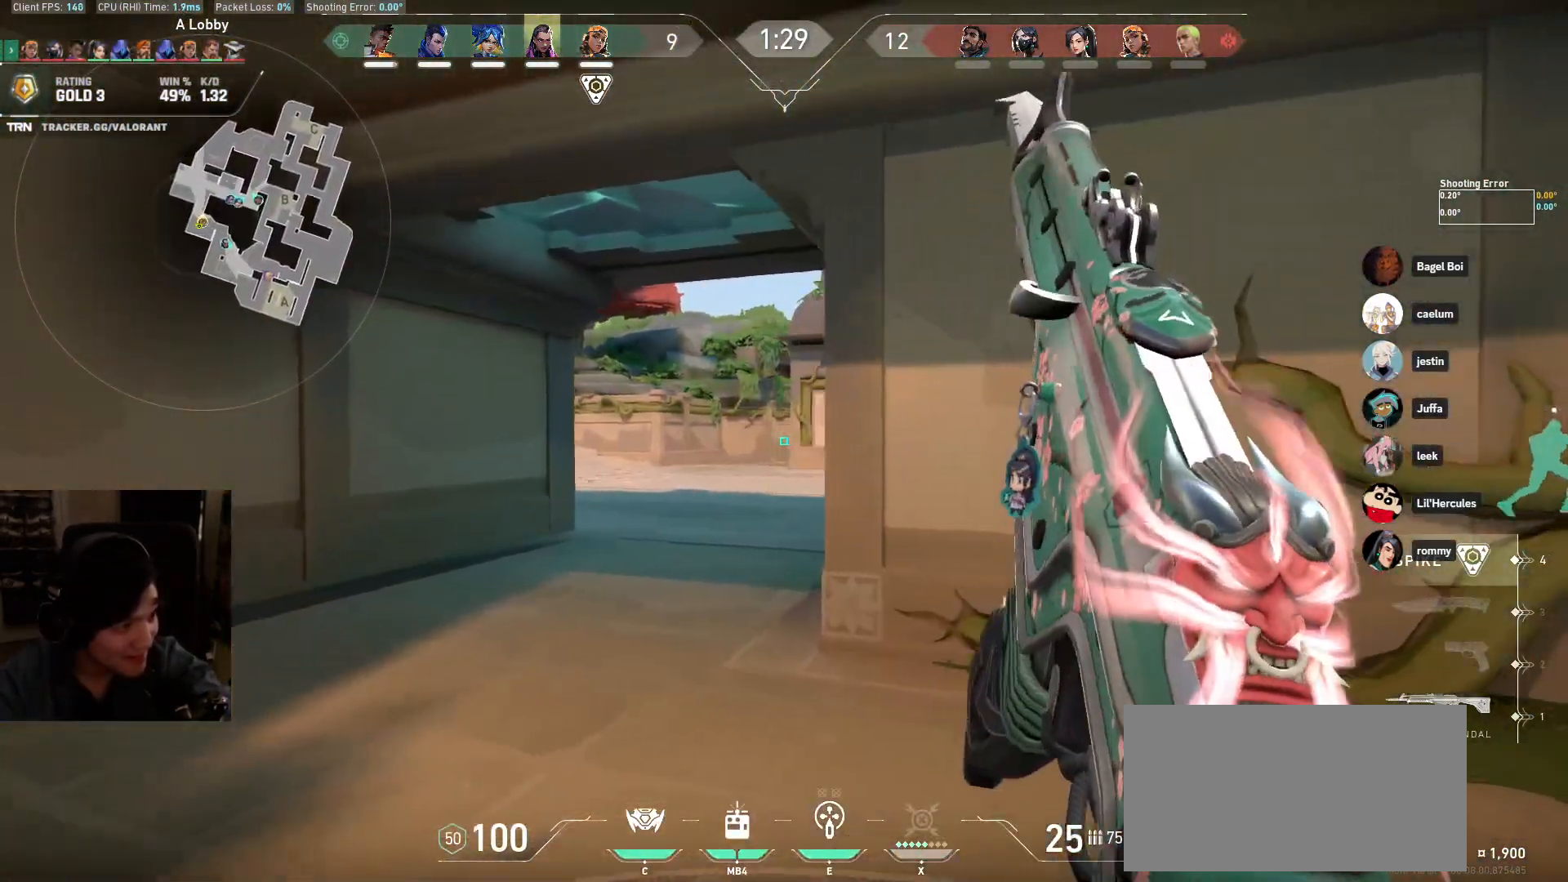
{"keys": ["w"], "mouse": [], "events": [[17, "a", "up"], [17, "w", "down"], [50, "d", "down"], [200, "d", "up"]]}
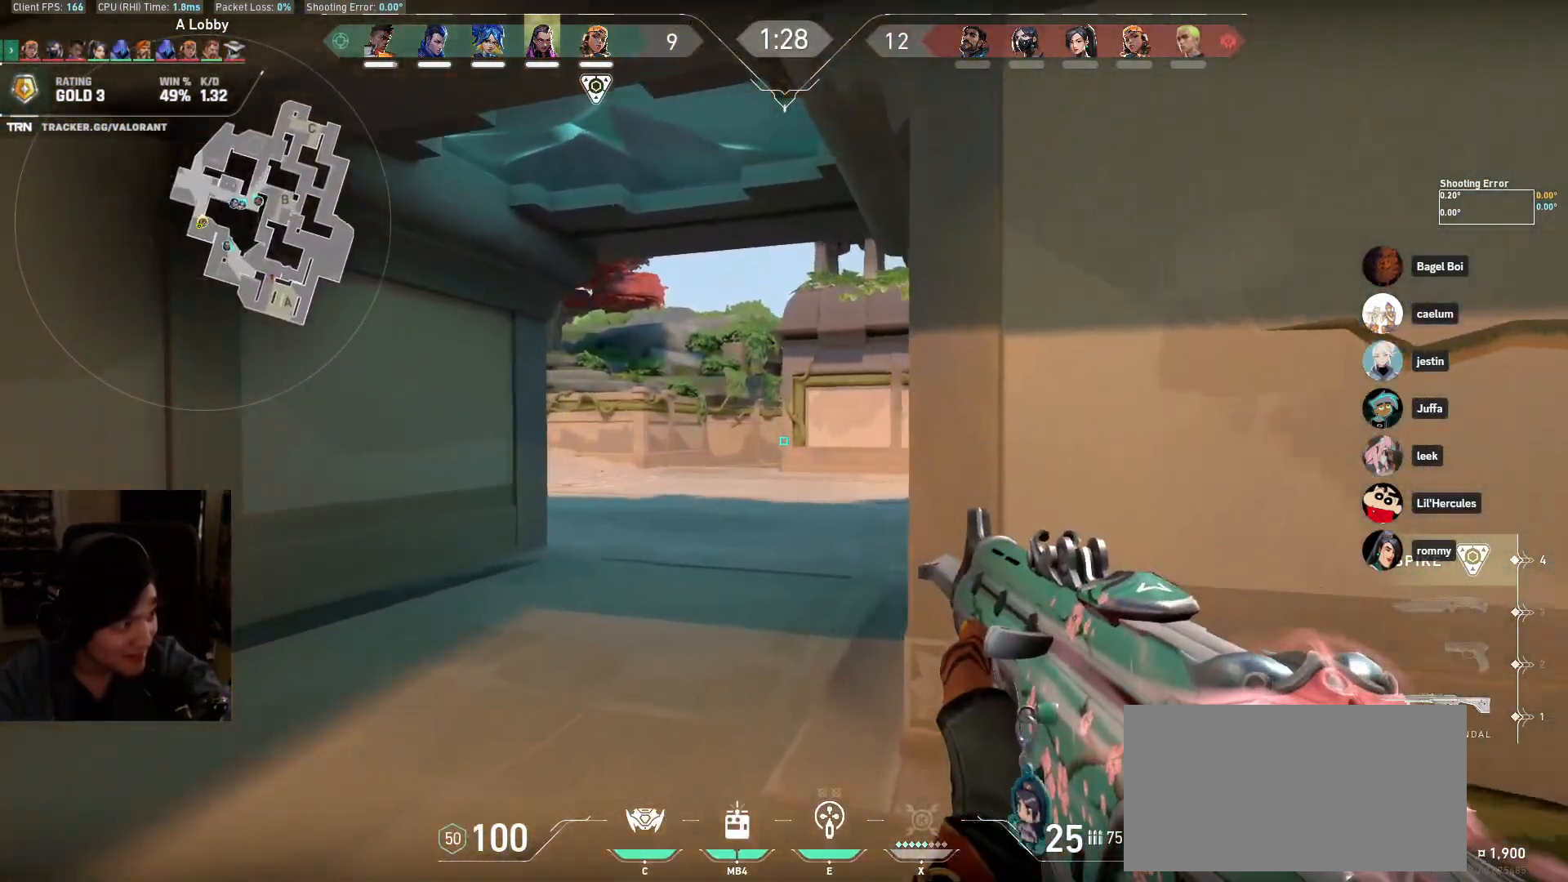
{"keys": ["w"], "mouse": [], "events": [[267, "d", "down"], [417, "d", "up"]]}
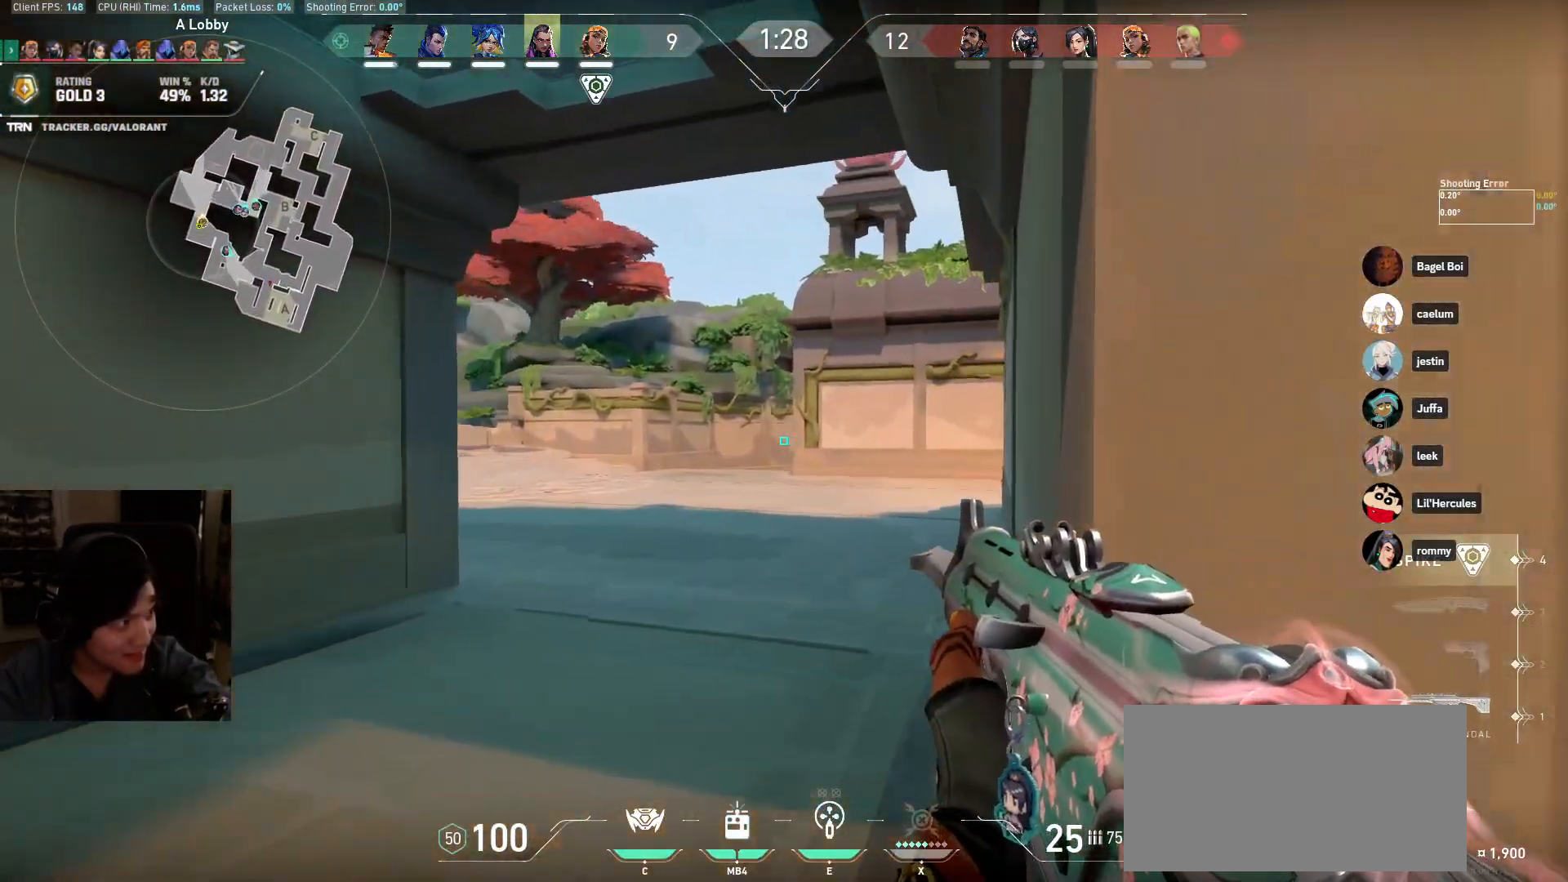
{"keys": ["w"], "mouse": [], "events": []}
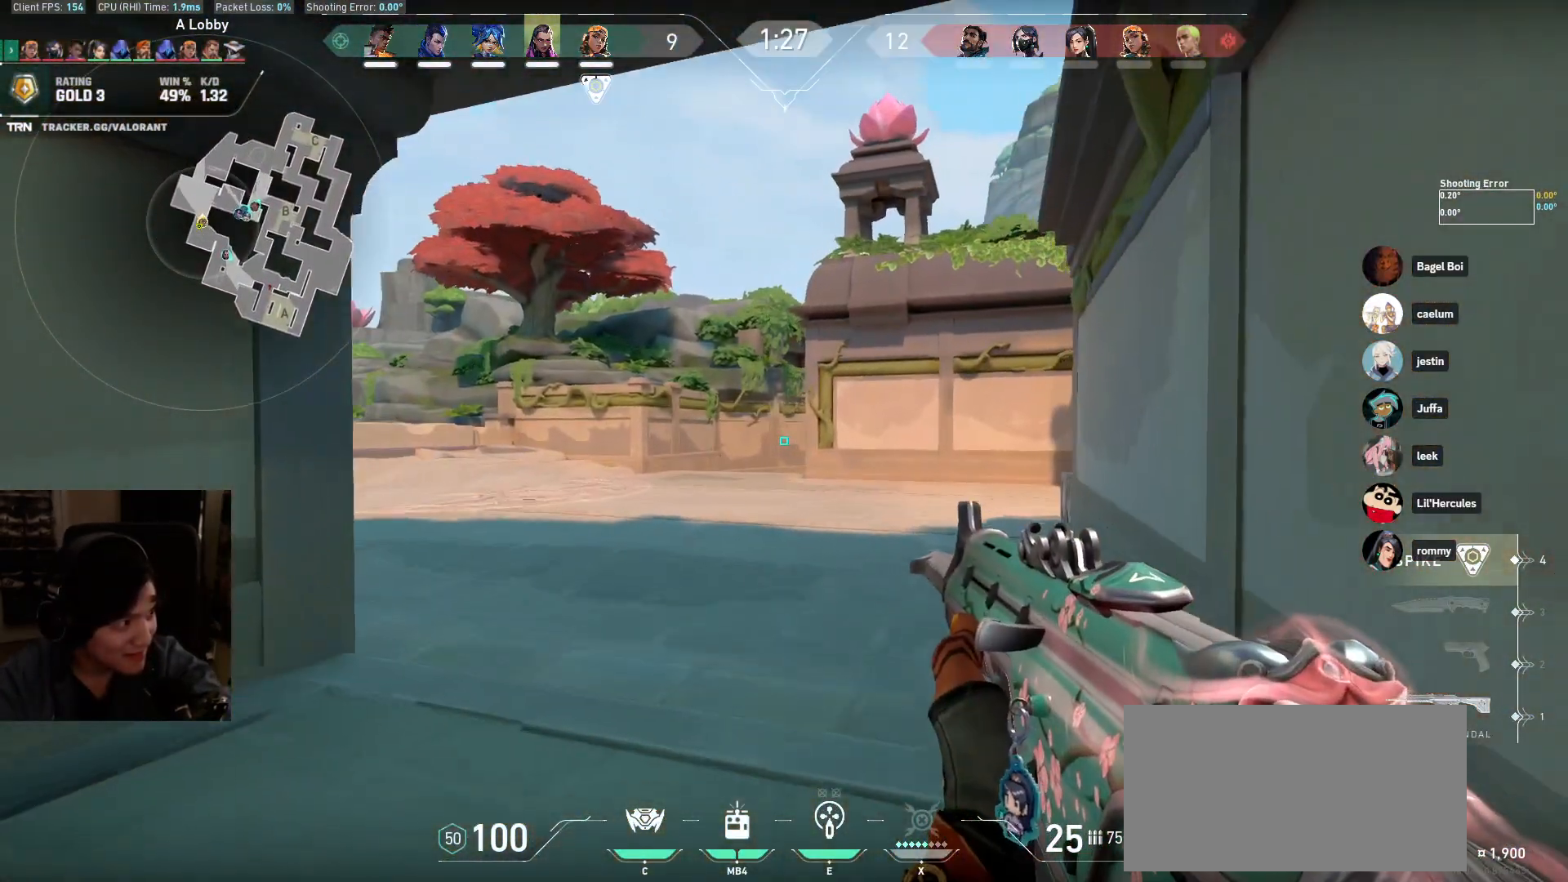
{"keys": ["a", "w"], "mouse": [], "events": [[267, "a", "down"]]}
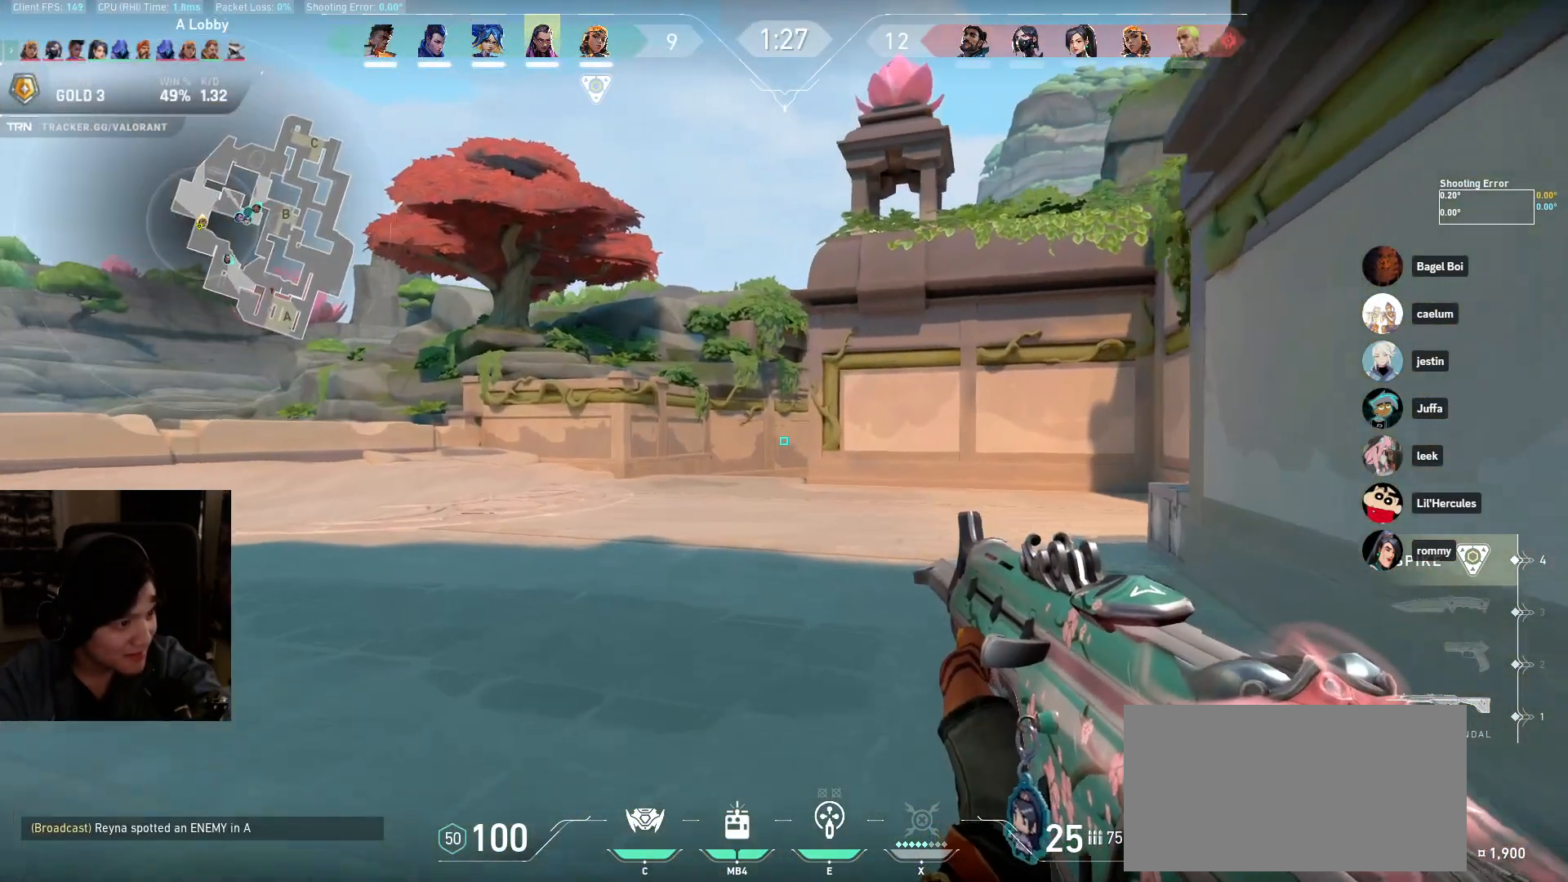
{"keys": ["a", "w"], "mouse": [], "events": []}
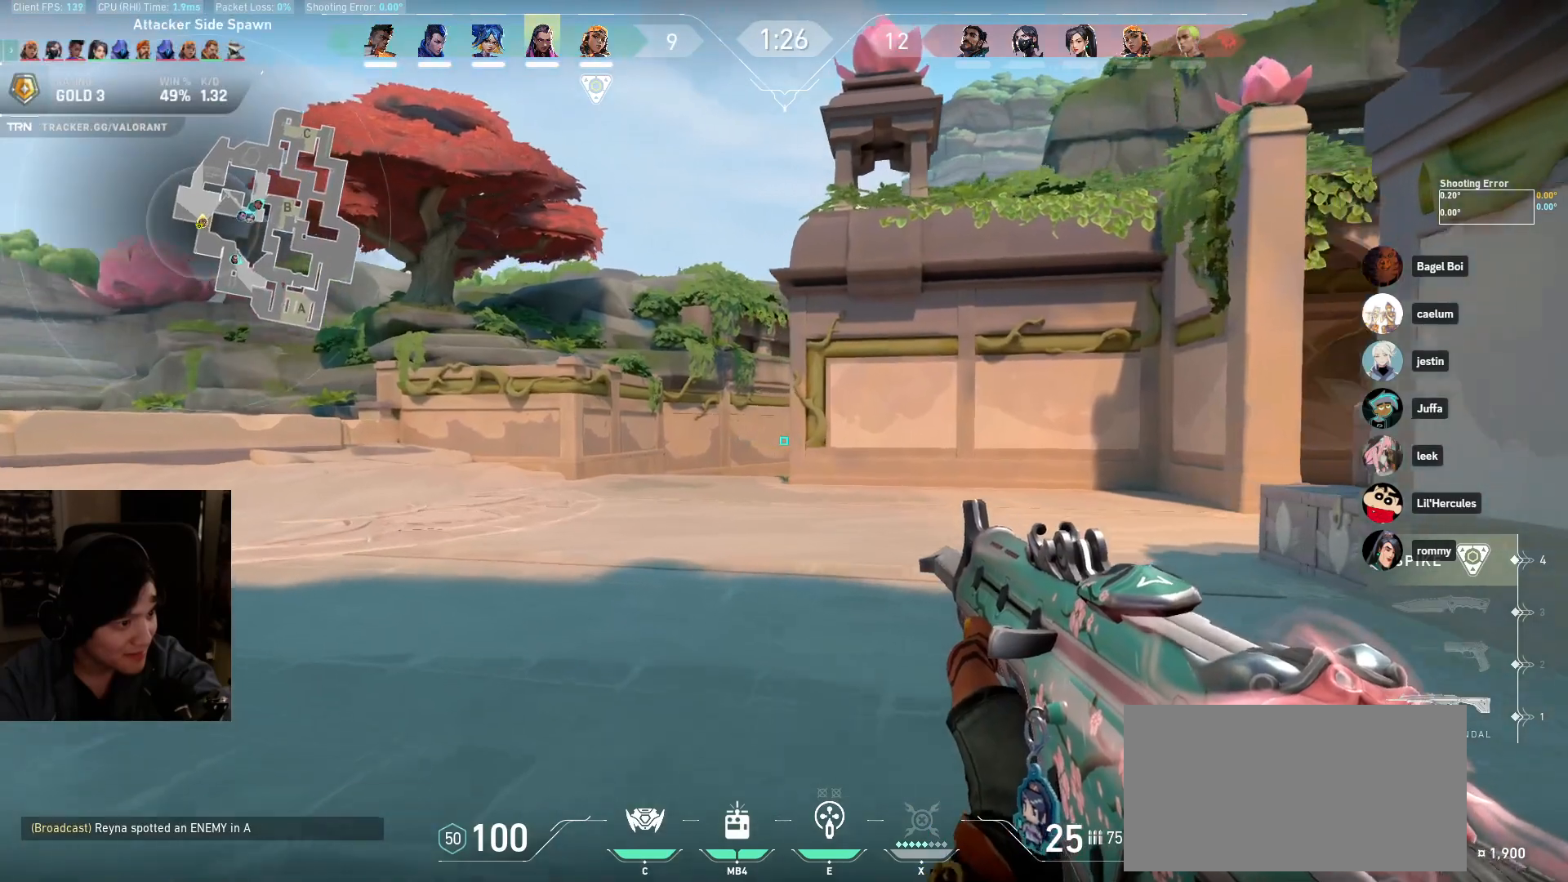
{"keys": ["a", "ctrl"], "mouse": [], "events": [[33, "w", "up"], [400, "ctrl", "down"]]}
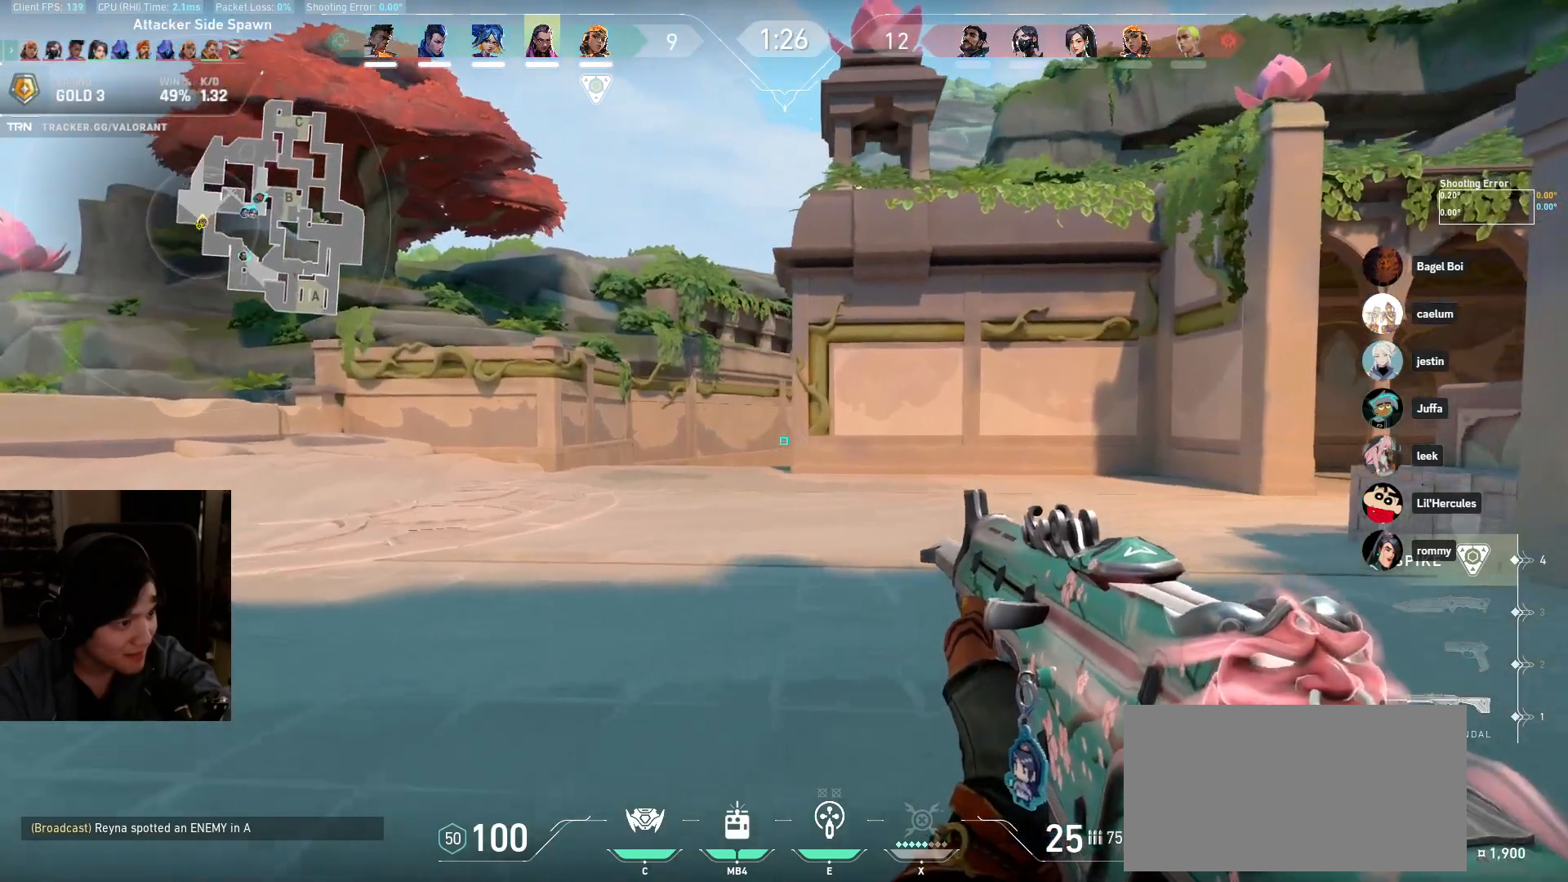
{"keys": ["a"], "mouse": [], "events": [[100, "ctrl", "up"]]}
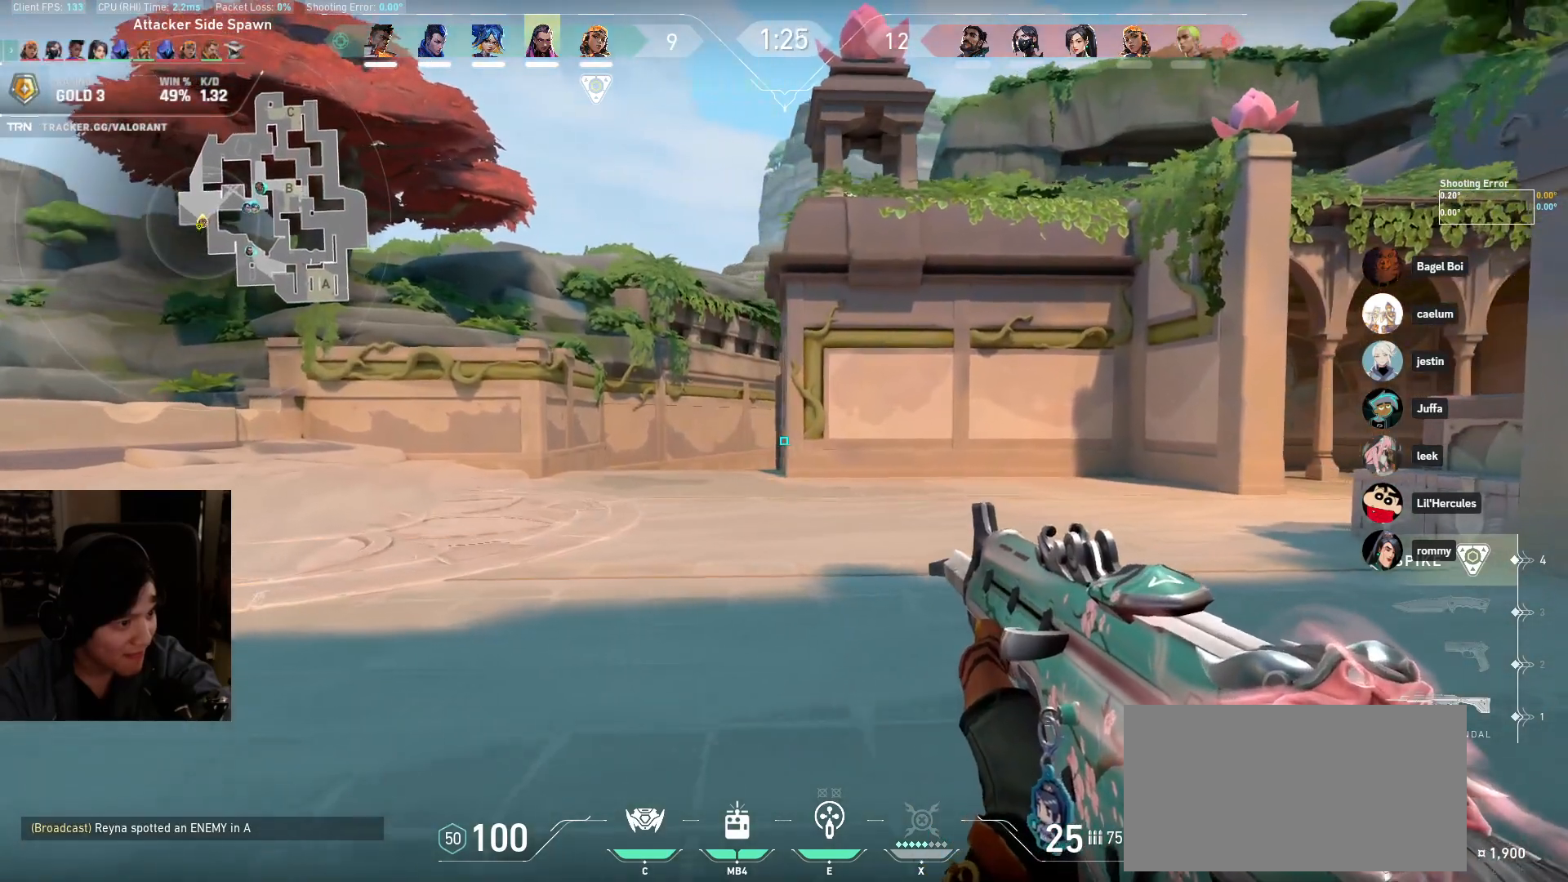
{"keys": ["a"], "mouse": [], "events": [[83, "mouse_right", "down"], [250, "ctrl", "down"], [267, "mouse_right", "up"], [500, "ctrl", "up"]]}
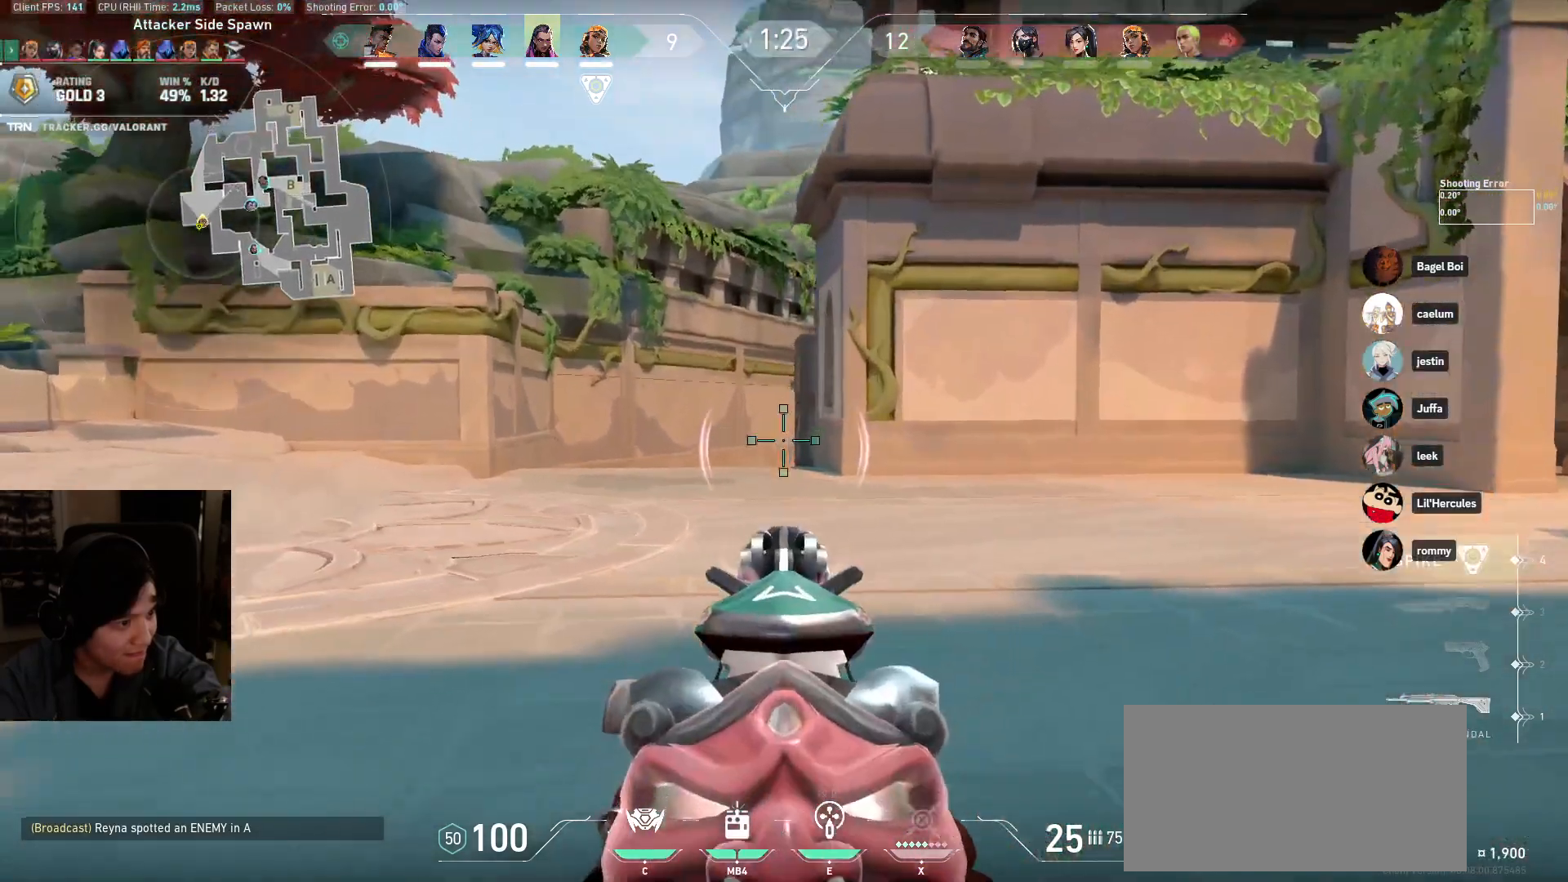
{"keys": ["d"], "mouse": ["right"], "events": [[317, "a", "up"], [383, "d", "down"], [400, "mouse_right", "down"]]}
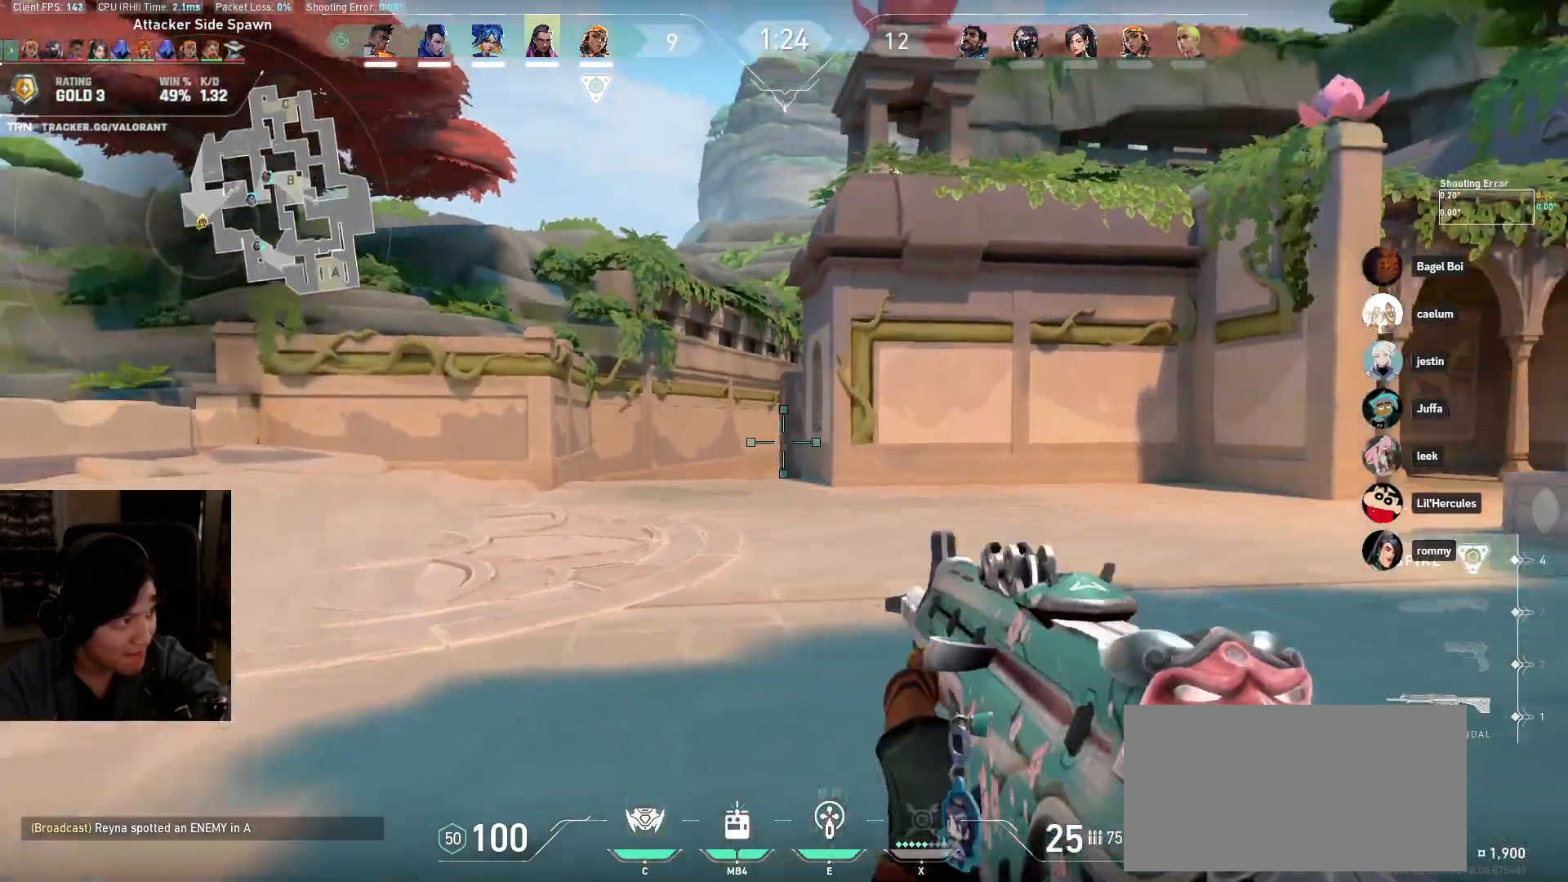
{"keys": ["d", "w"], "mouse": [], "events": [[83, "mouse_right", "up"], [300, "w", "down"]]}
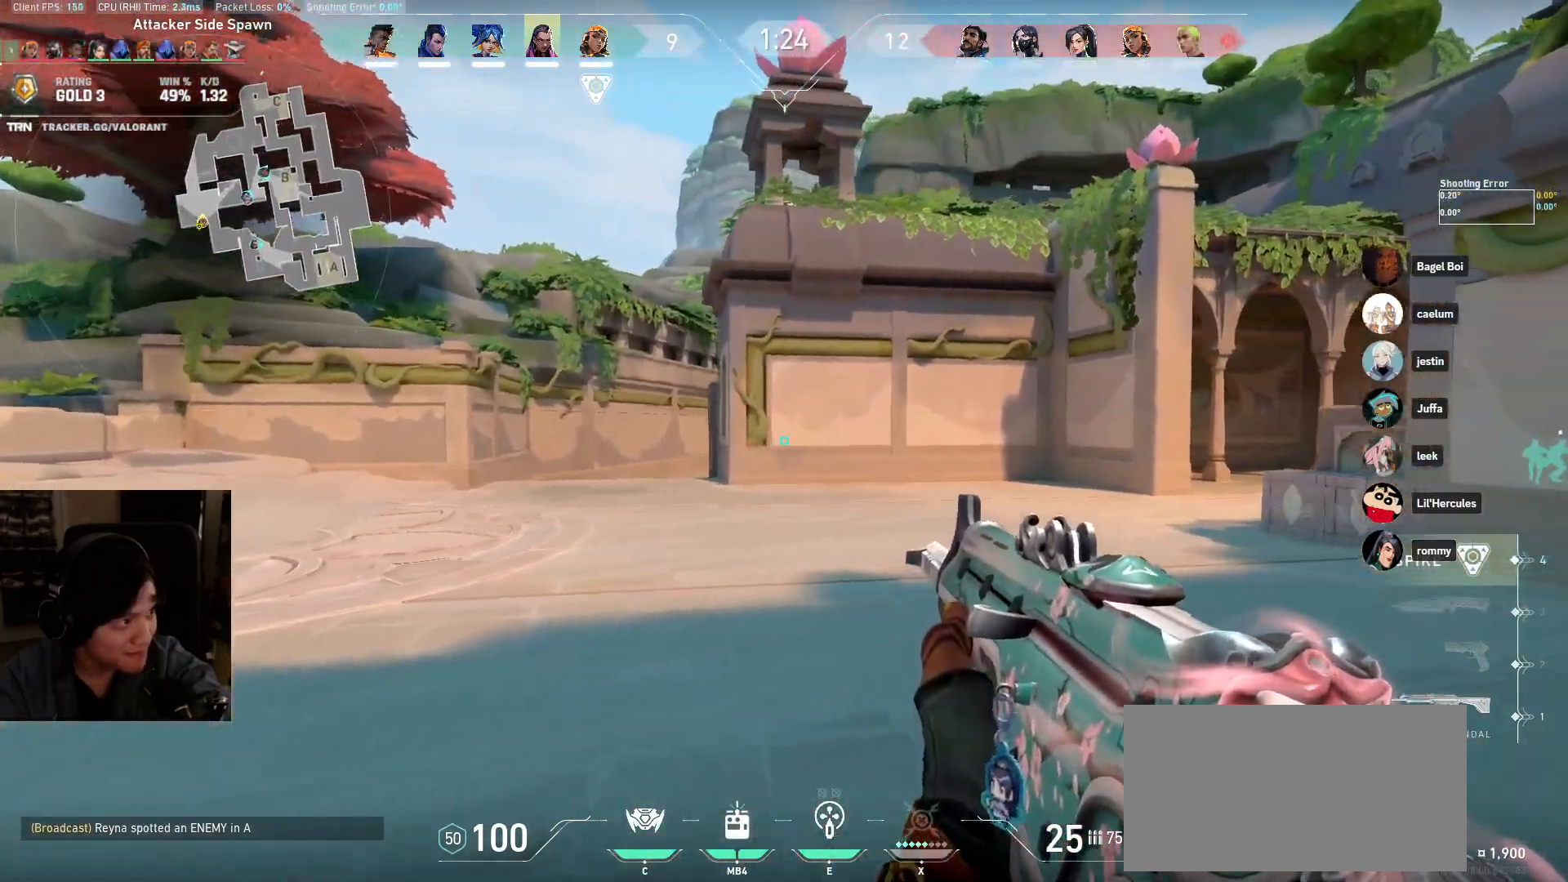
{"keys": ["d", "w"], "mouse": [], "events": []}
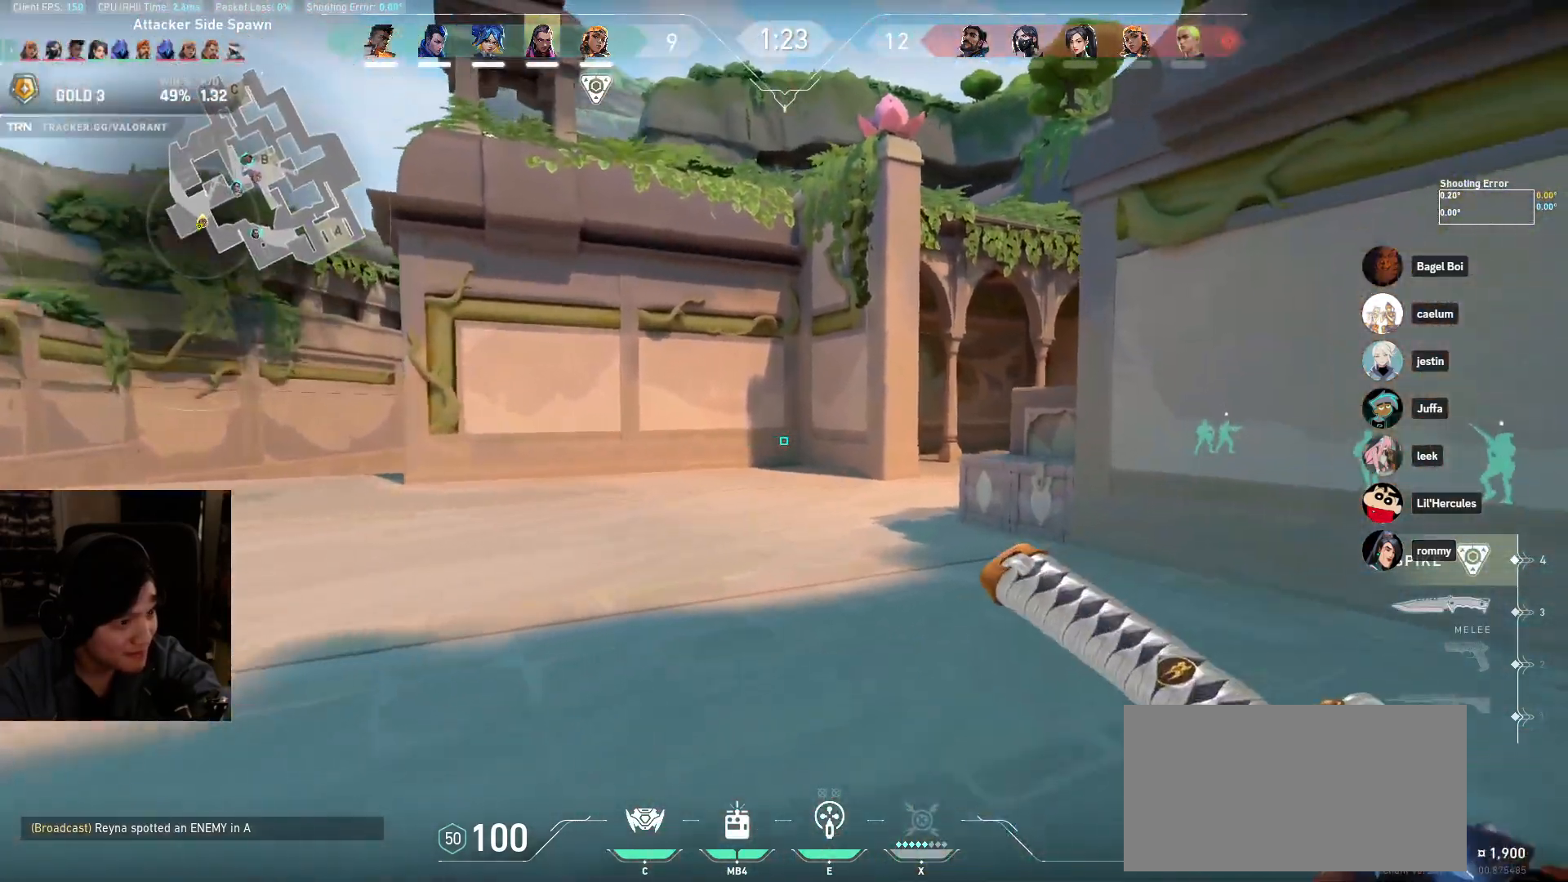
{"keys": ["w"], "mouse": [], "events": [[217, "d", "up"]]}
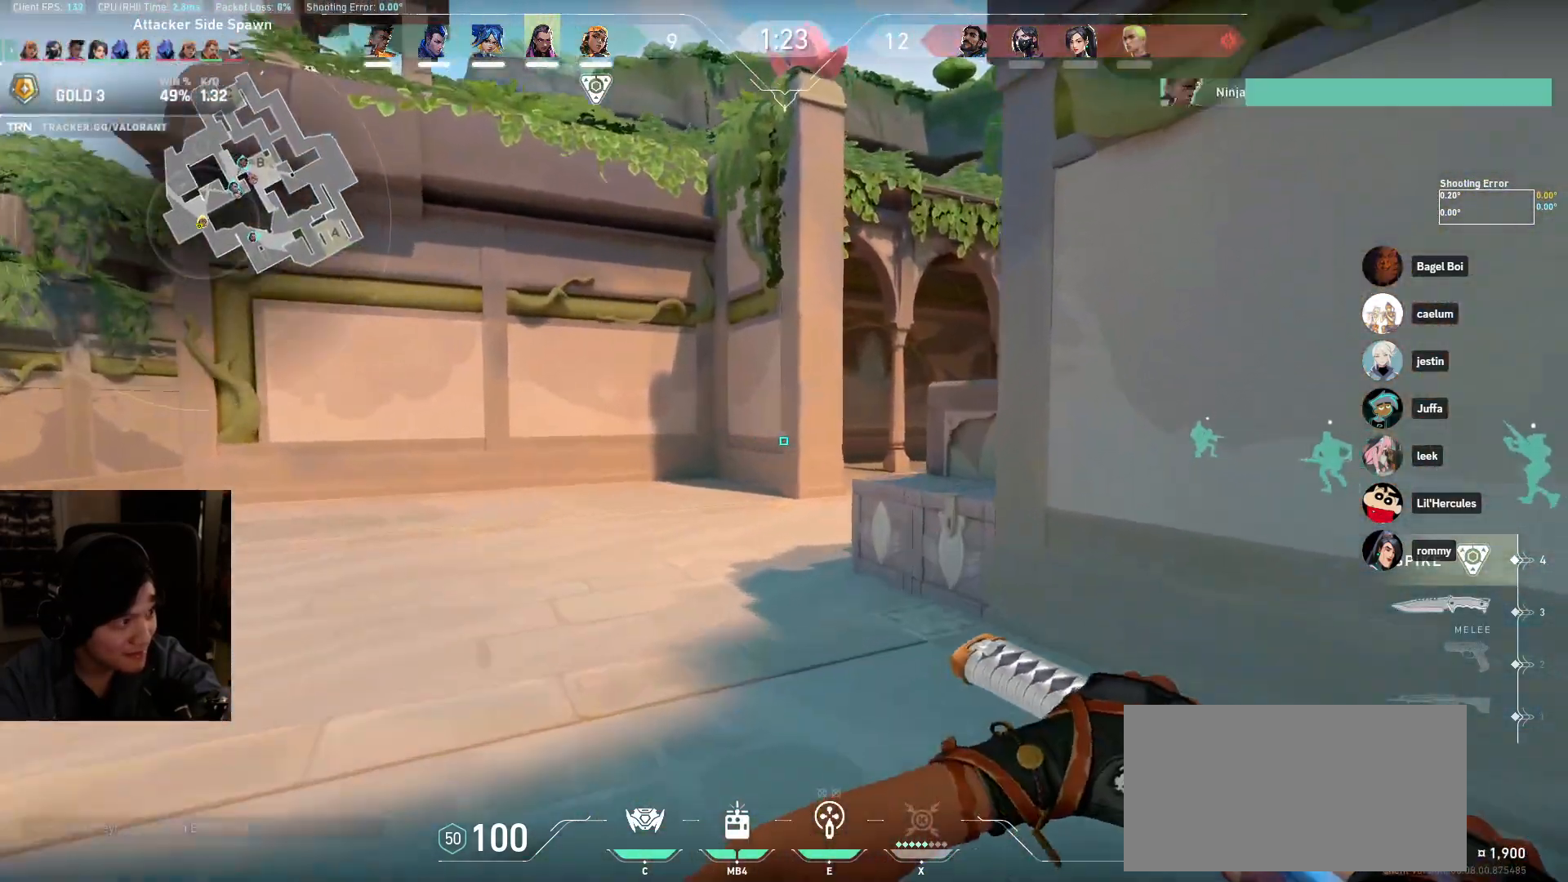
{"keys": ["a", "w"], "mouse": [], "events": [[433, "a", "down"]]}
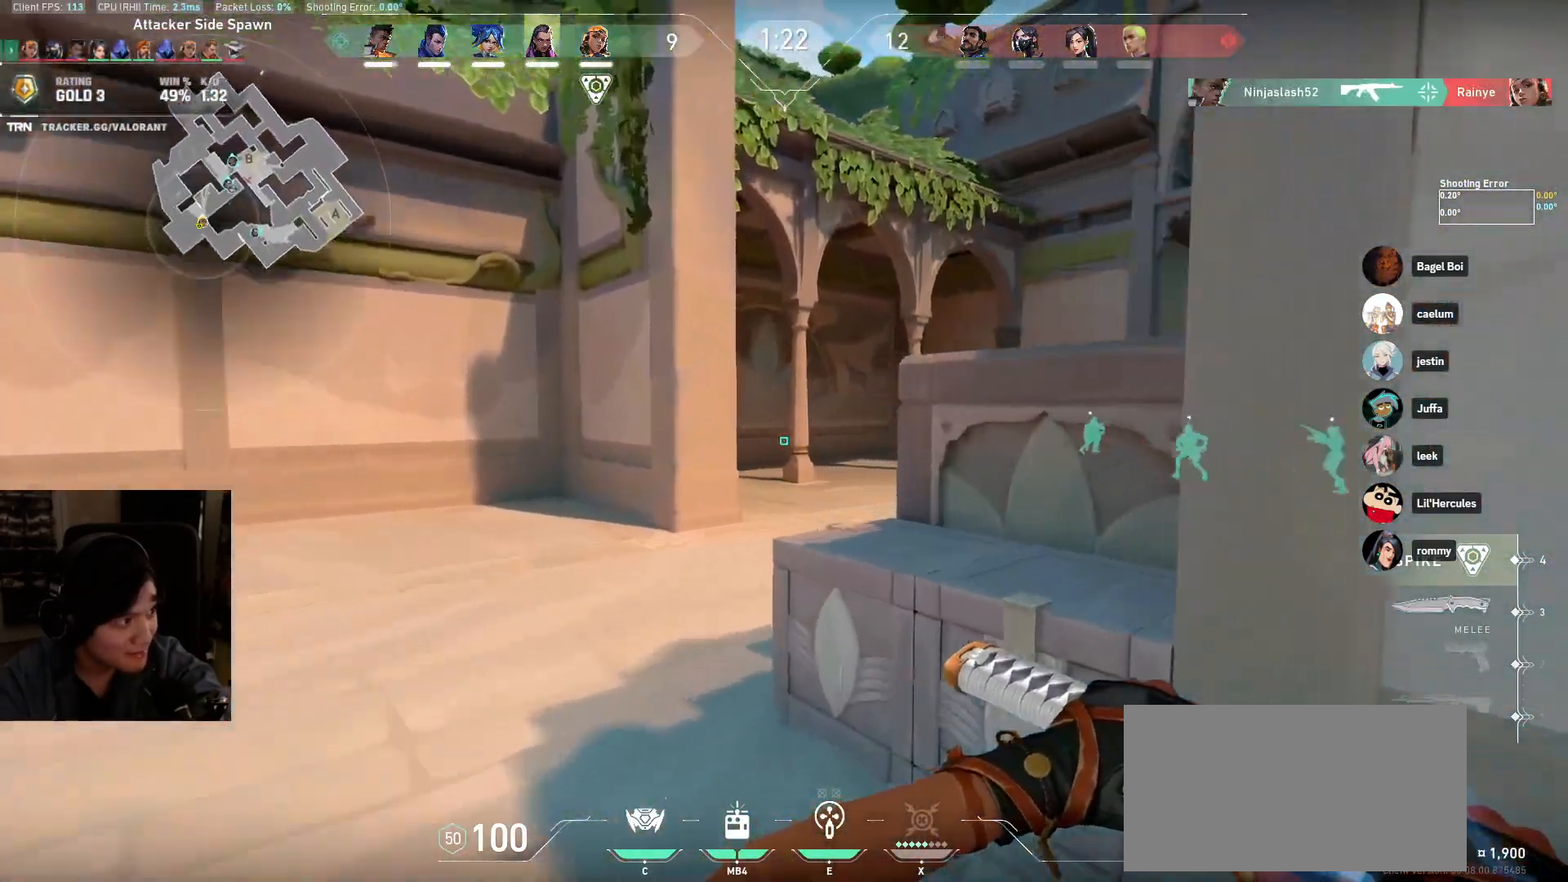
{"keys": ["w"], "mouse": [], "events": [[150, "a", "up"], [333, "a", "down"], [417, "a", "up"]]}
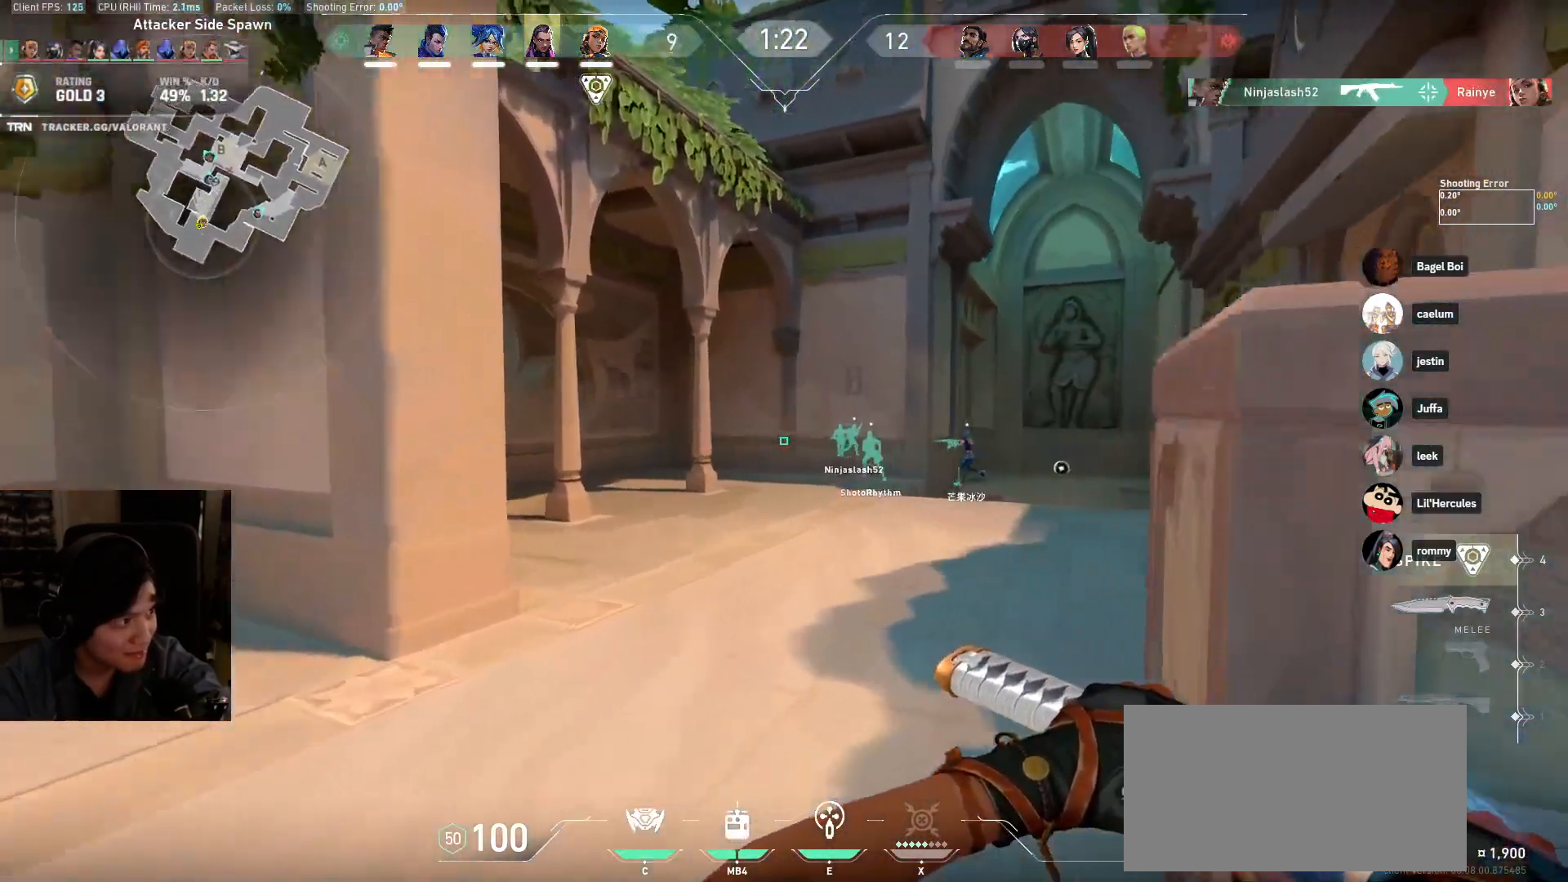
{"keys": ["w"], "mouse": [], "events": [[50, "d", "down"], [300, "d", "up"]]}
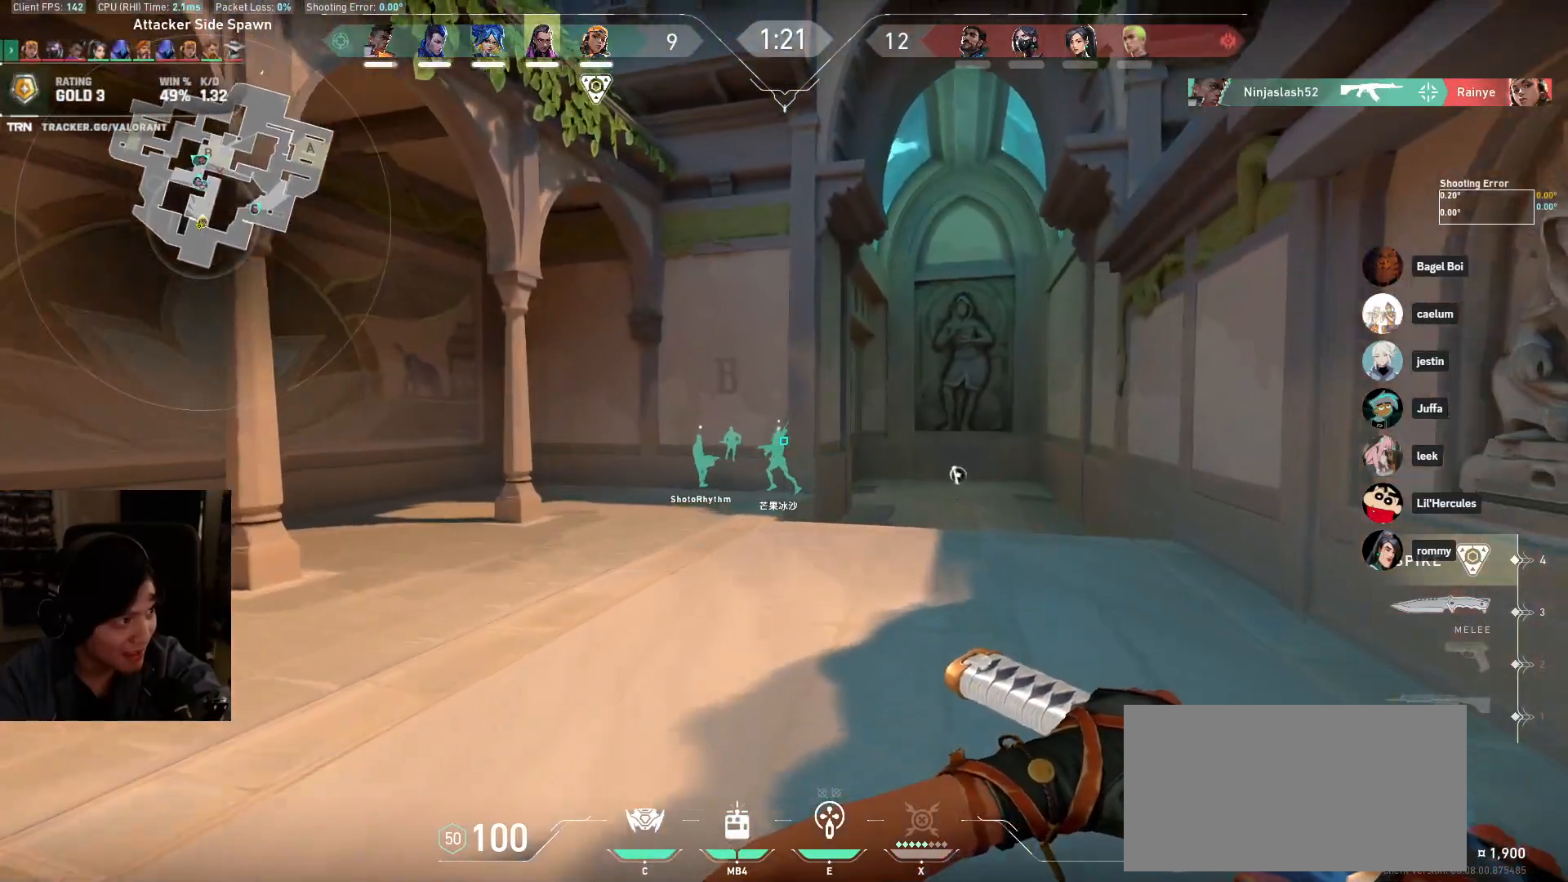
{"keys": ["d", "w"], "mouse": [], "events": [[367, "d", "down"]]}
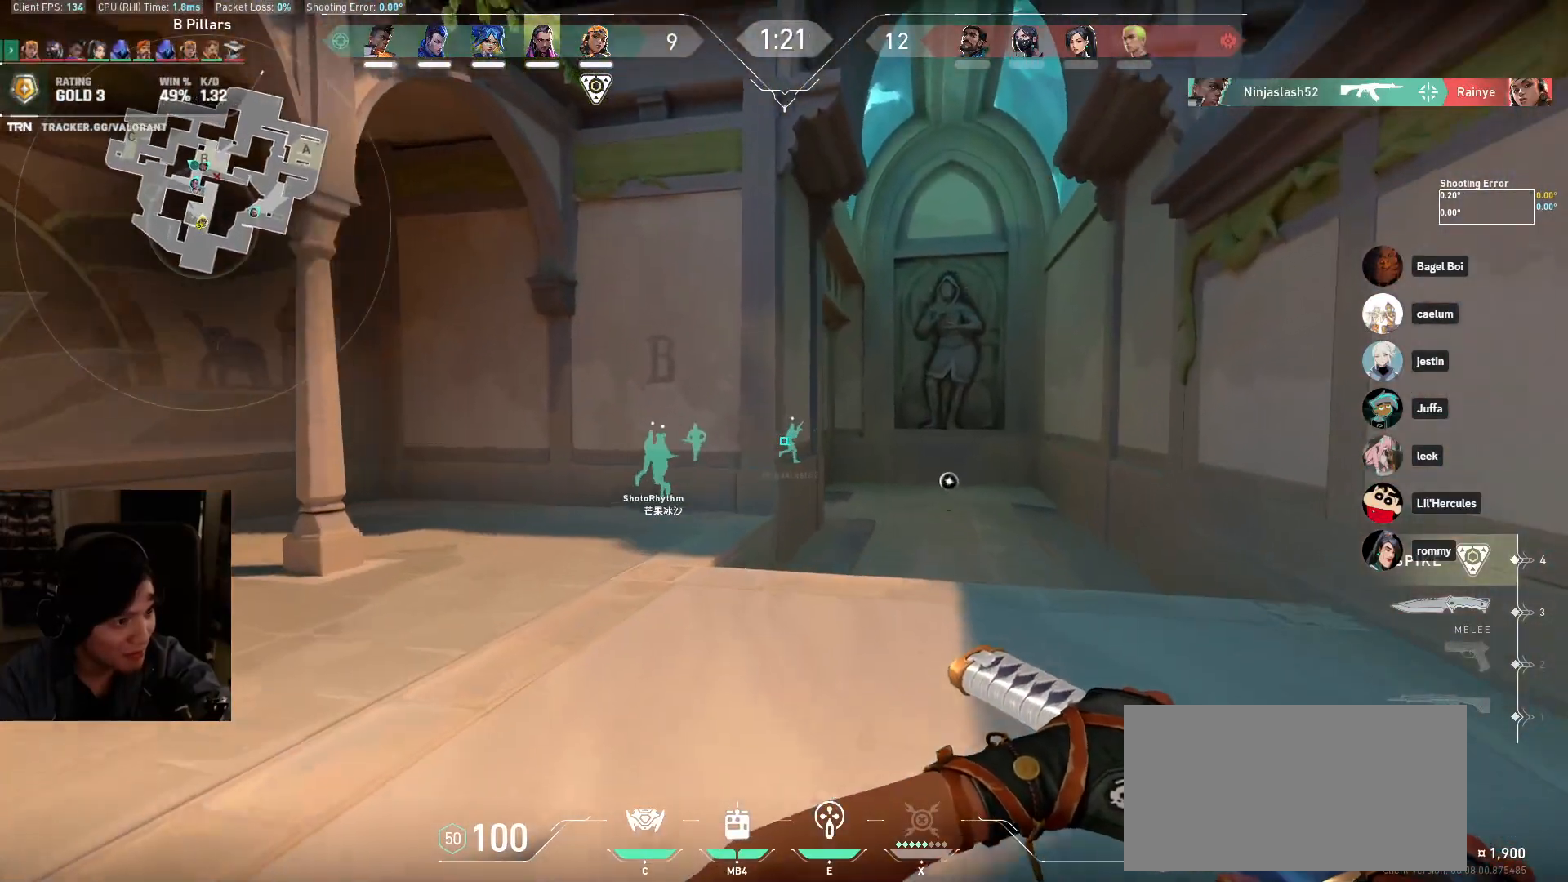
{"keys": ["w"], "mouse": [], "events": [[83, "d", "up"]]}
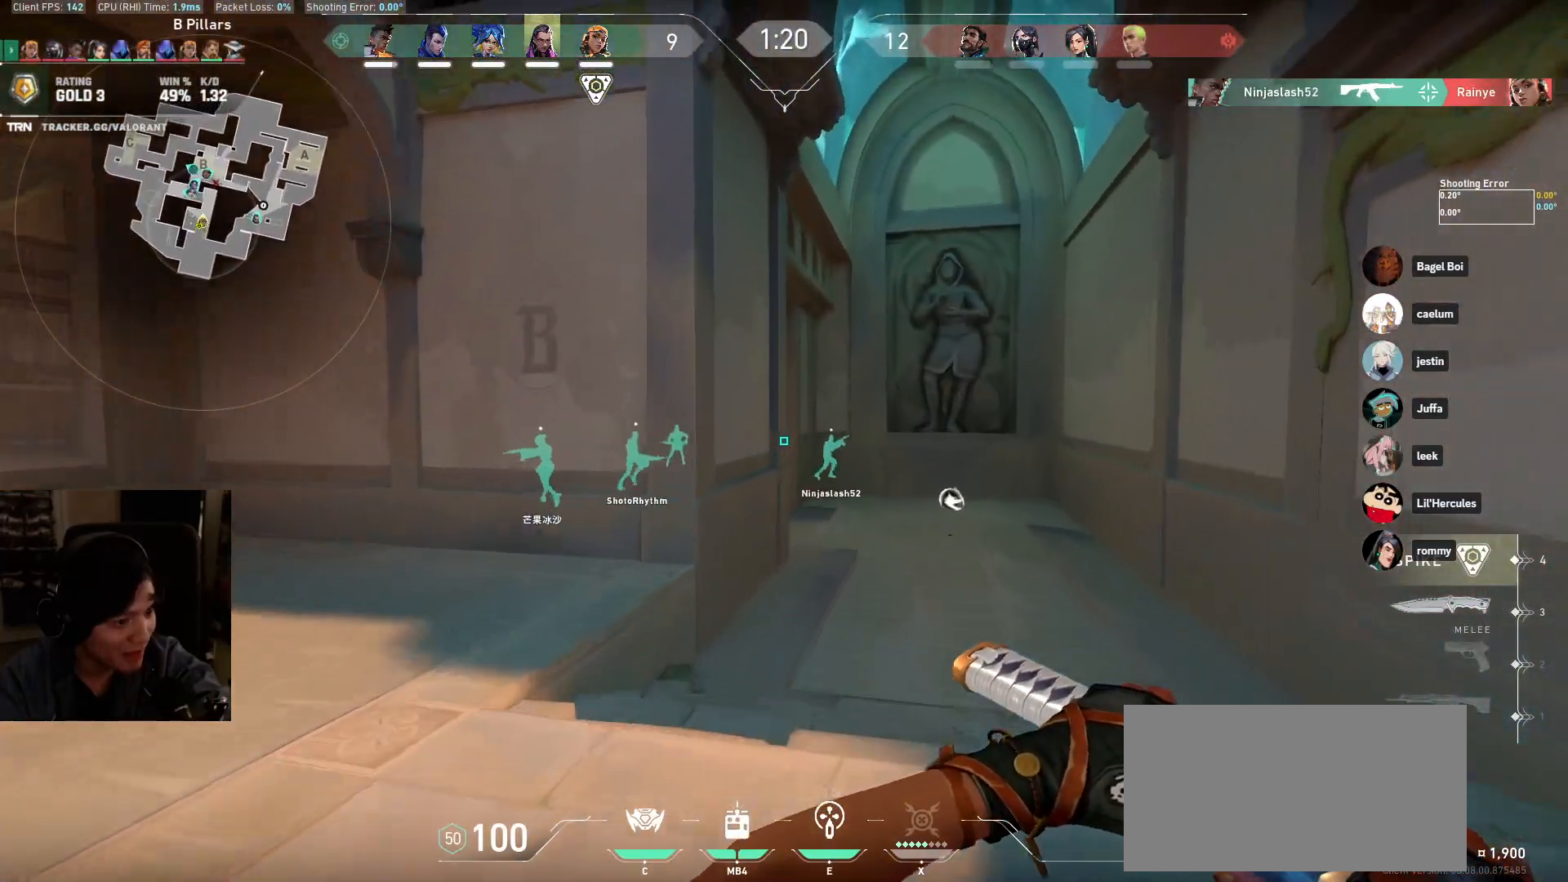
{"keys": ["d", "w"], "mouse": [], "events": [[350, "d", "down"]]}
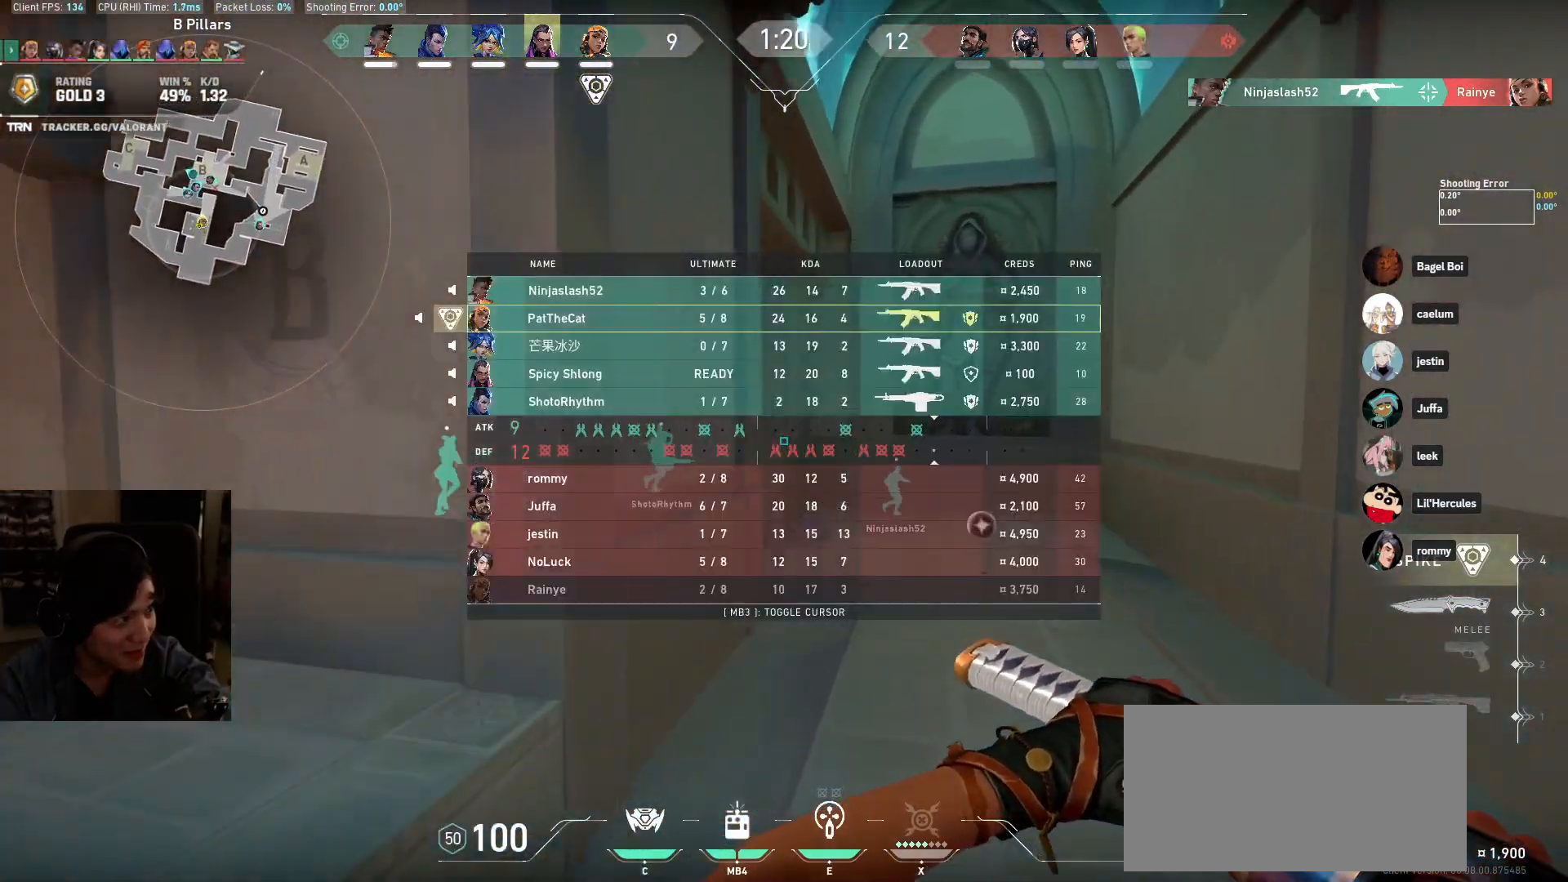
{"keys": ["w"], "mouse": [], "events": [[17, "d", "up"], [317, "d", "down"], [417, "d", "up"]]}
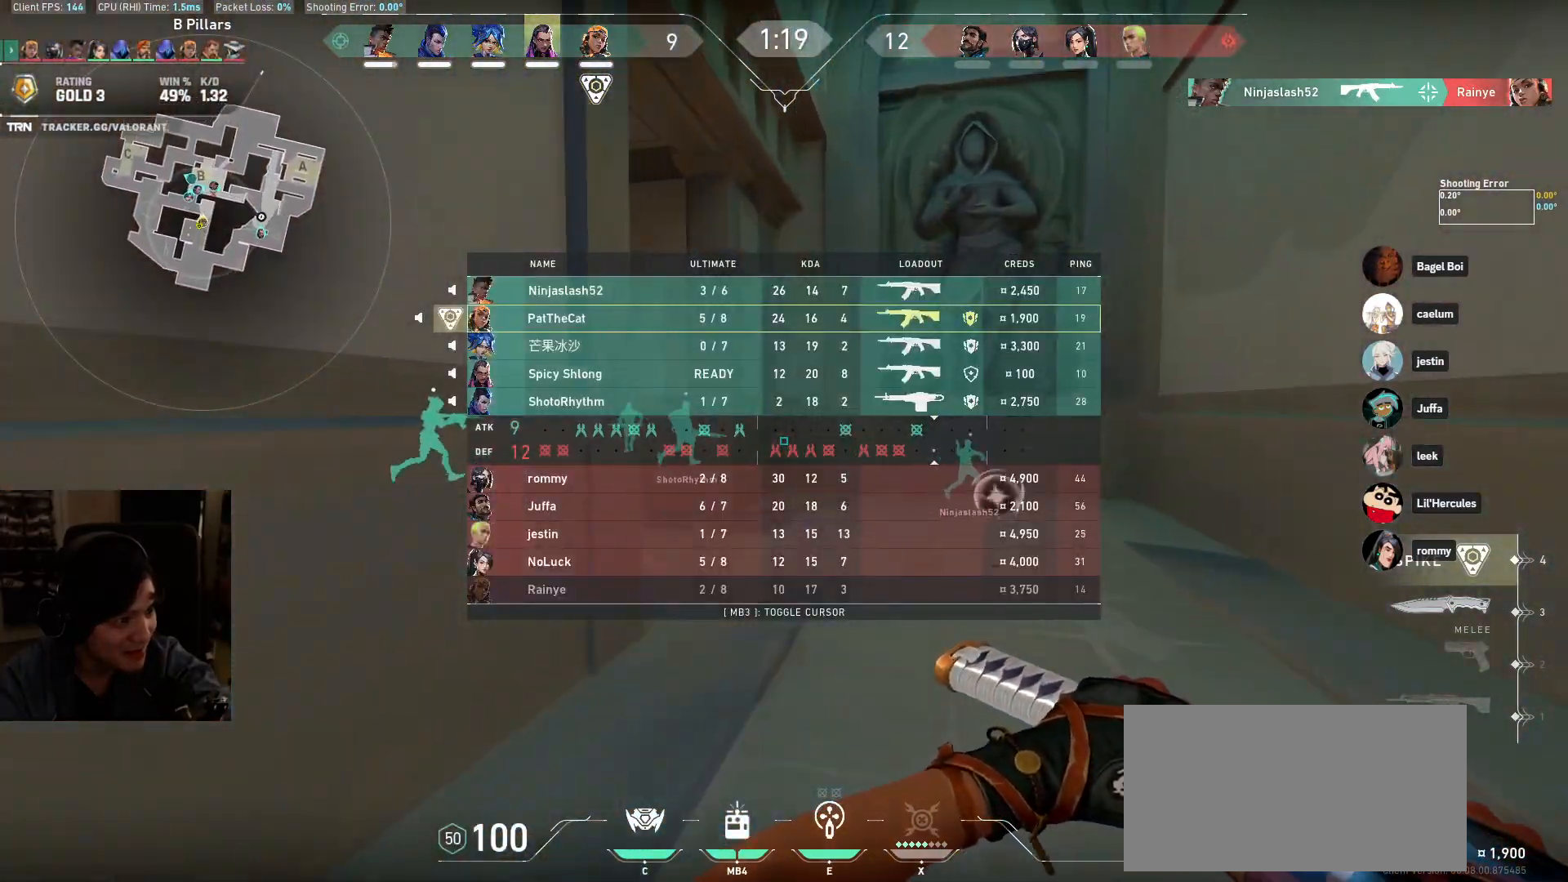
{"keys": ["w"], "mouse": [], "events": [[250, "d", "down"], [367, "d", "up"]]}
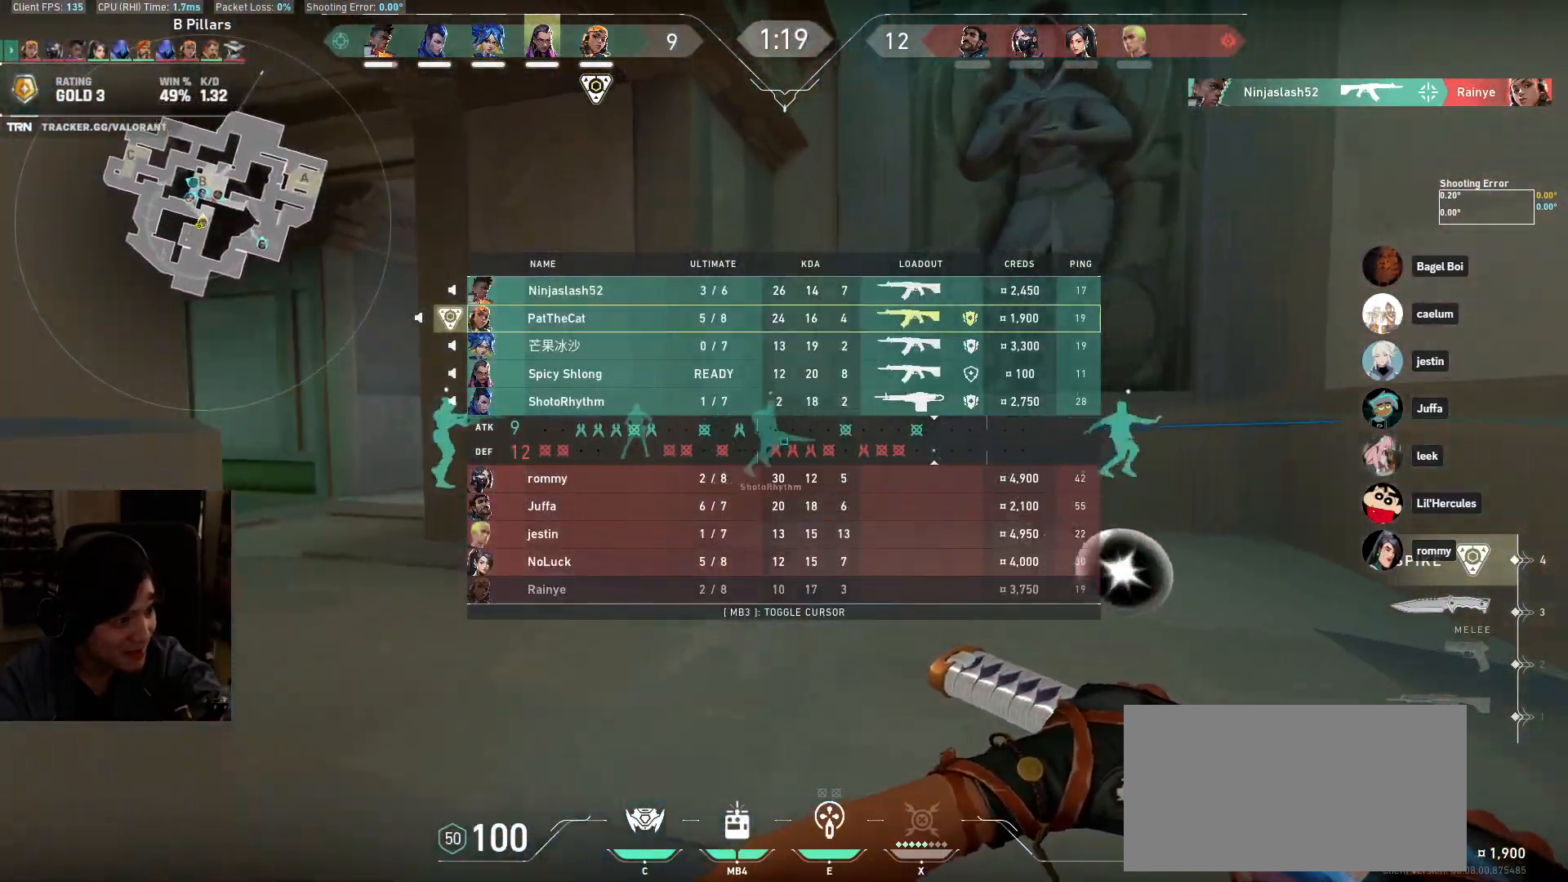
{"keys": ["a", "w"], "mouse": [], "events": [[500, "a", "down"]]}
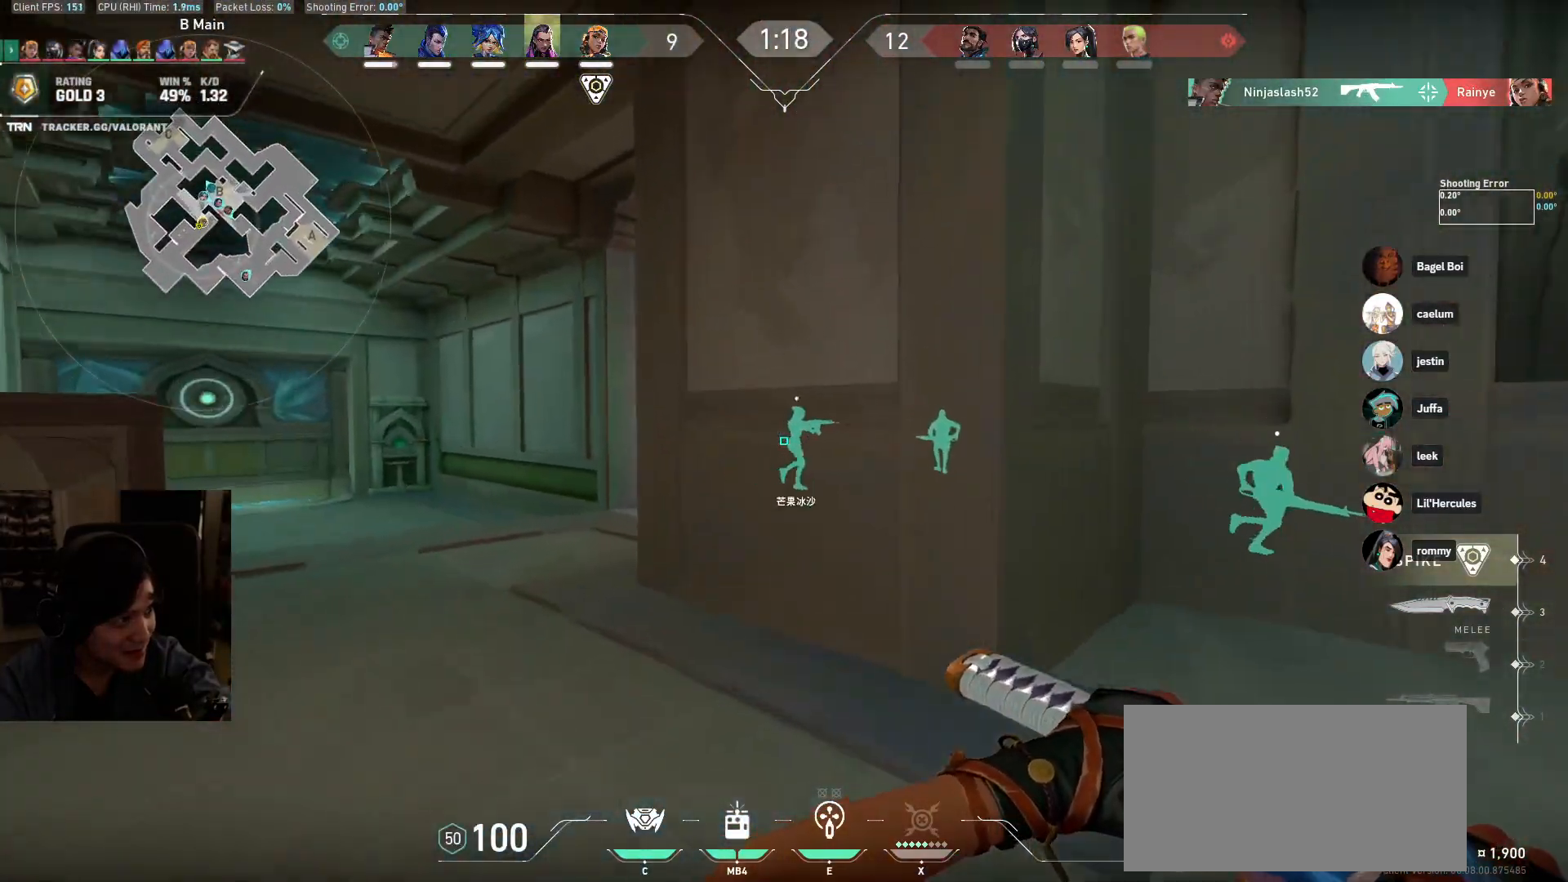
{"keys": ["w"], "mouse": [], "events": [[417, "a", "up"]]}
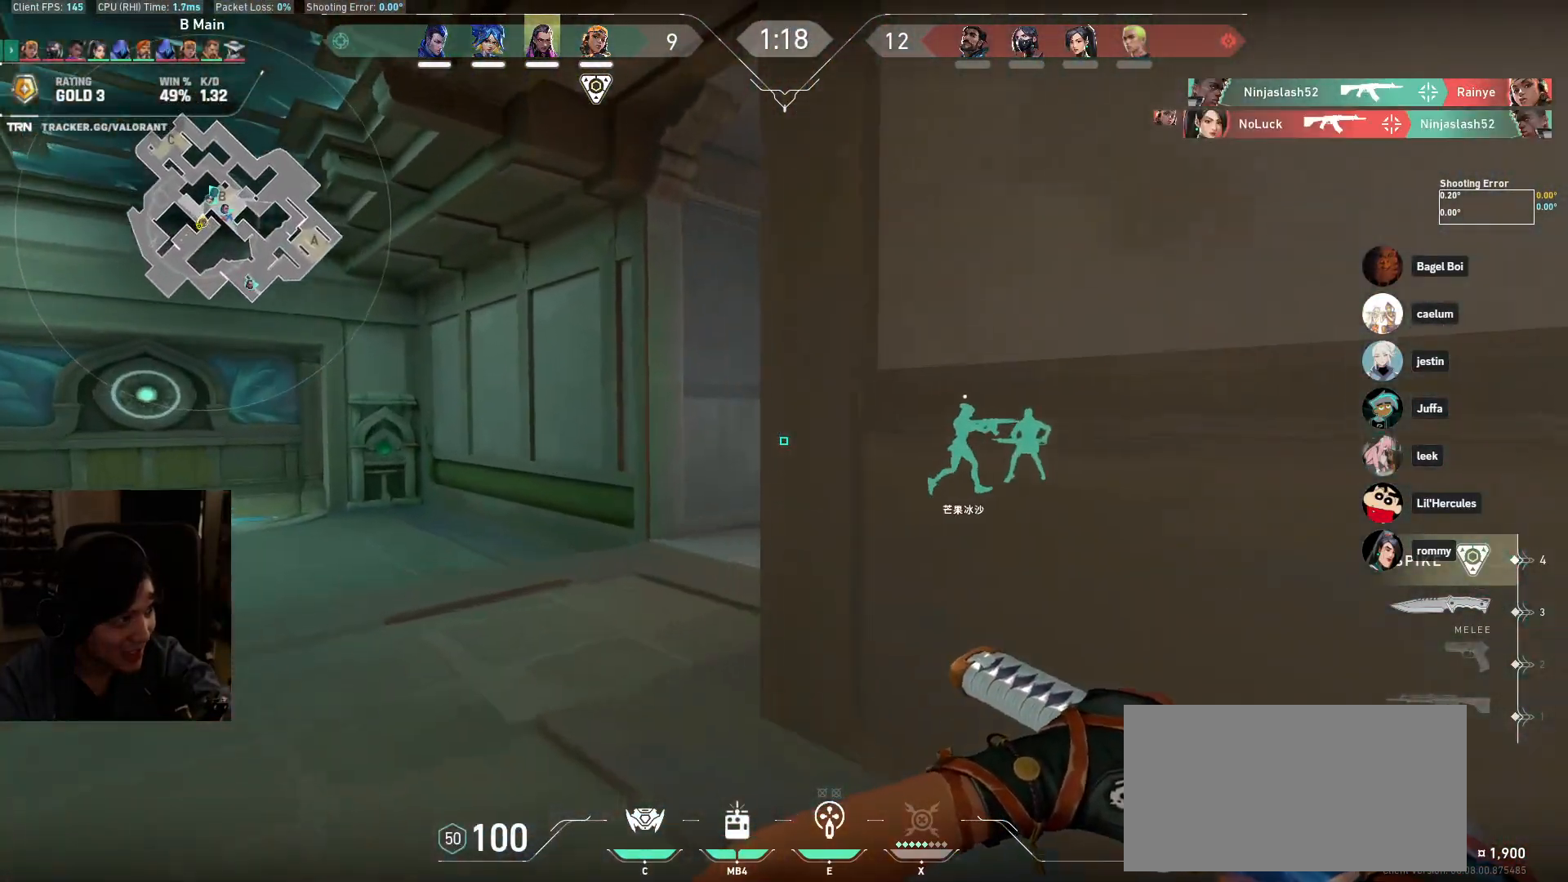
{"keys": ["w"], "mouse": [], "events": [[133, "a", "down"], [317, "a", "up"]]}
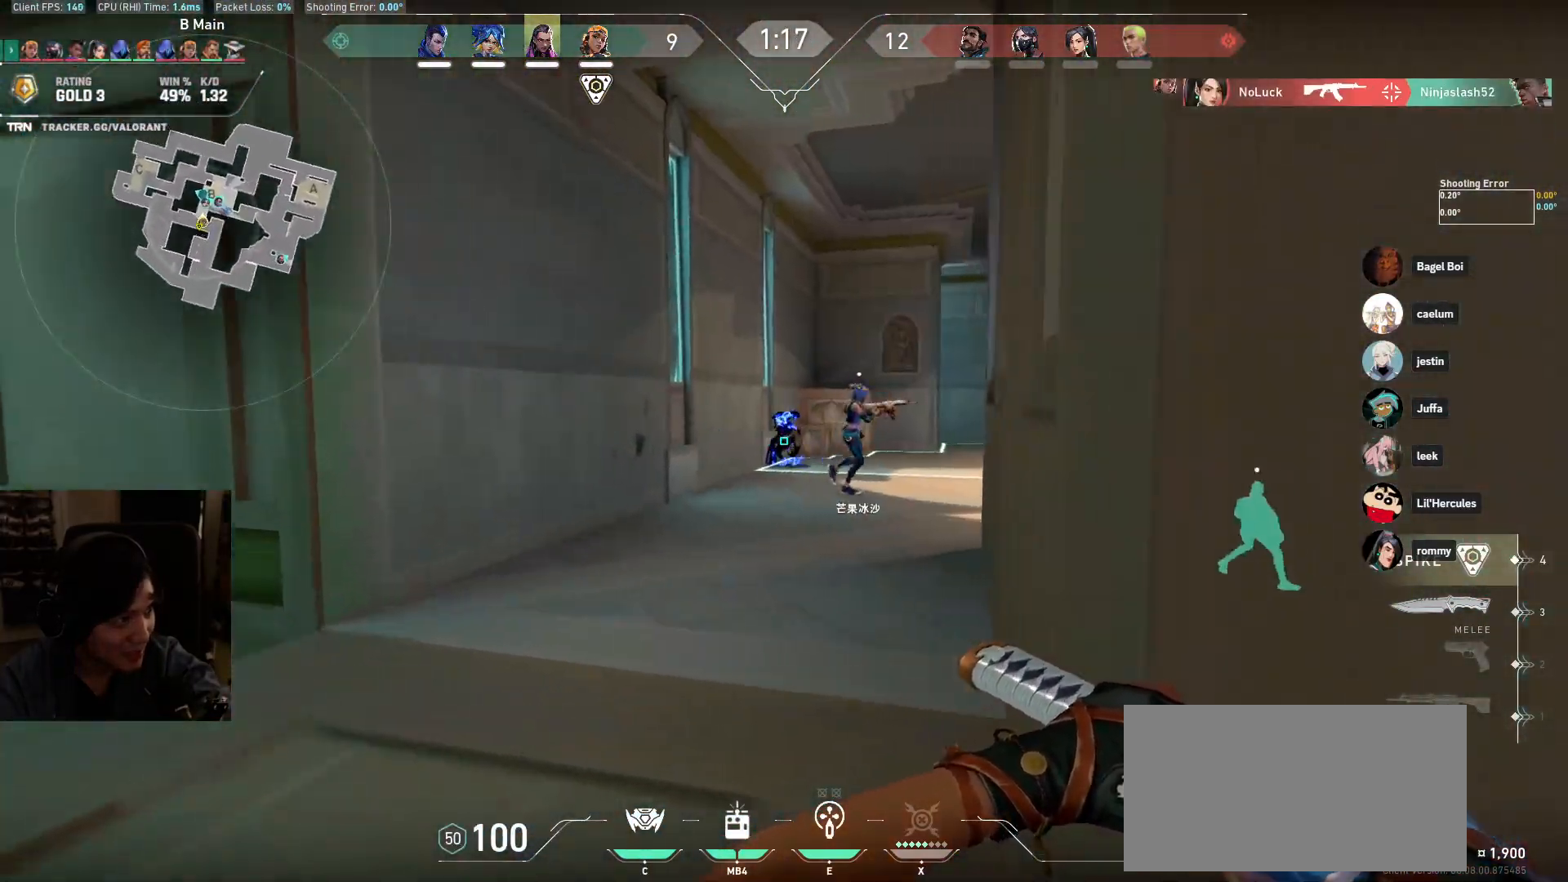
{"keys": ["a", "w"], "mouse": [], "events": [[17, "a", "down"], [100, "a", "up"], [400, "a", "down"]]}